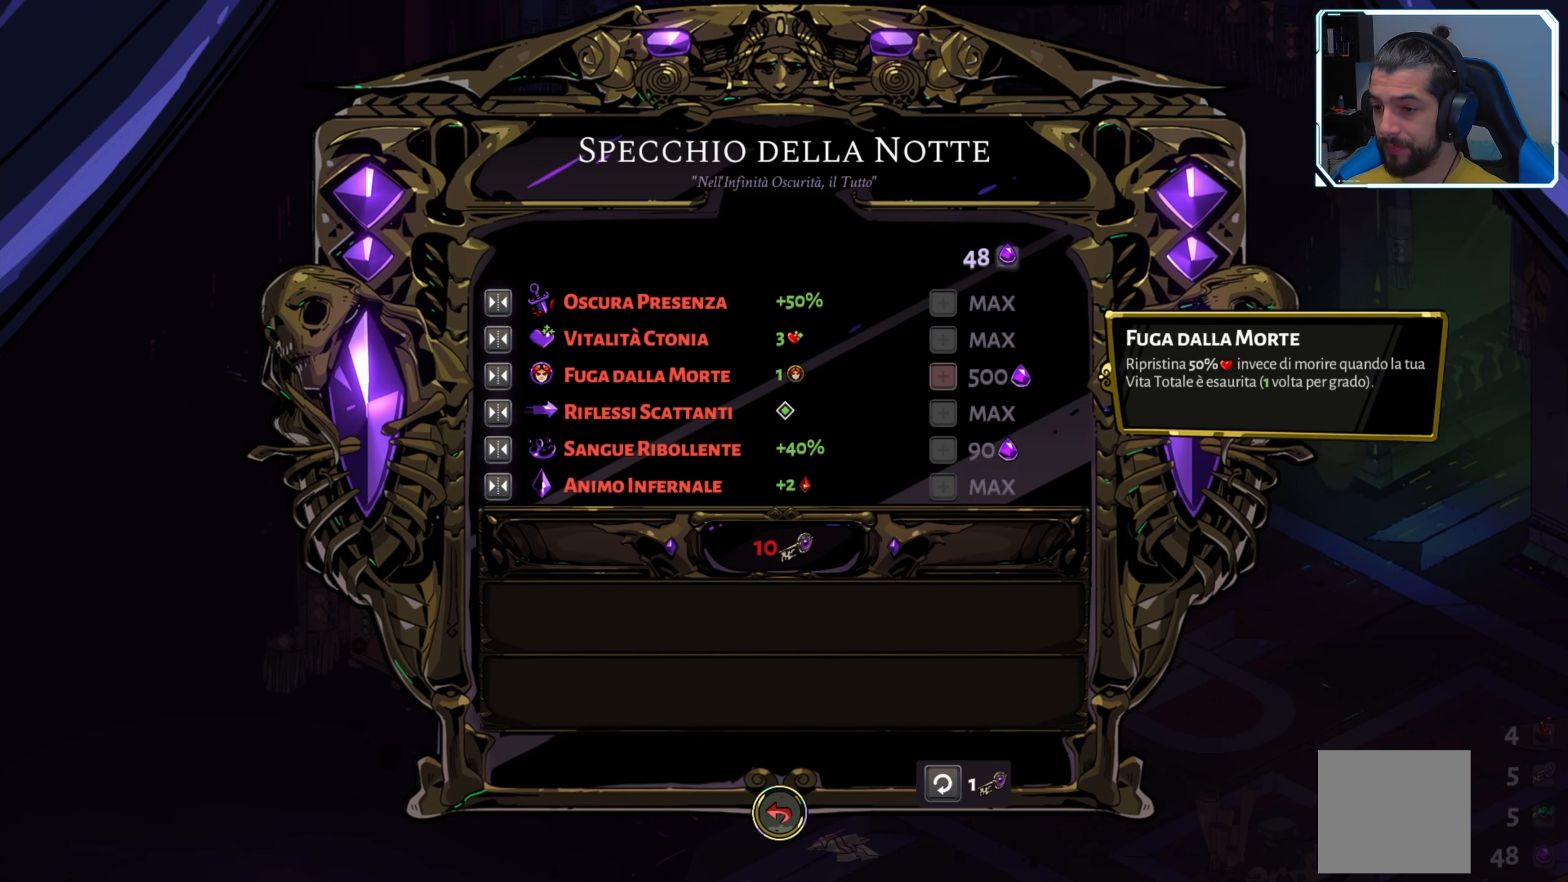
Gameplay with a controller (Xbox layout); each line is a JSON object with the inputs held at the frame after it. "events" lists button and stick changes between this image and that frame as [ms after this image, input, new state], when the widget could be followed in between.
{"buttons": [], "left_stick": "center", "right_stick": "center", "events": [[100, "DPAD_DOWN", "up"], [150, "DPAD_DOWN", "down"], [283, "DPAD_DOWN", "up"], [350, "DPAD_DOWN", "down"], [483, "DPAD_DOWN", "up"]]}
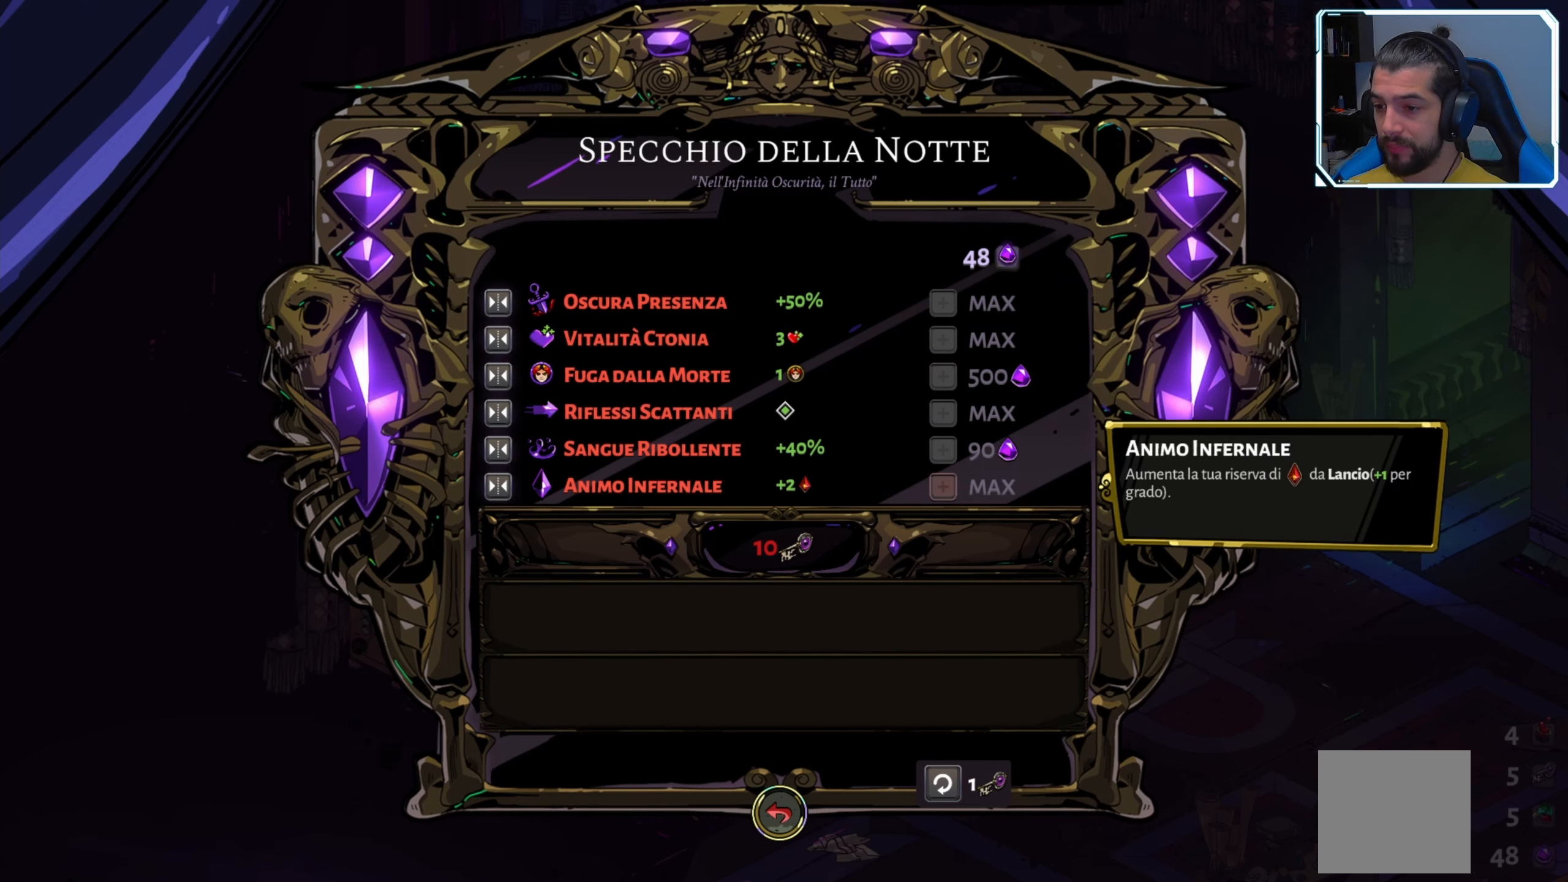
{"buttons": [], "left_stick": "center", "right_stick": "center", "events": [[50, "DPAD_DOWN", "down"], [166, "DPAD_DOWN", "up"], [316, "DPAD_DOWN", "down"], [450, "DPAD_DOWN", "up"]]}
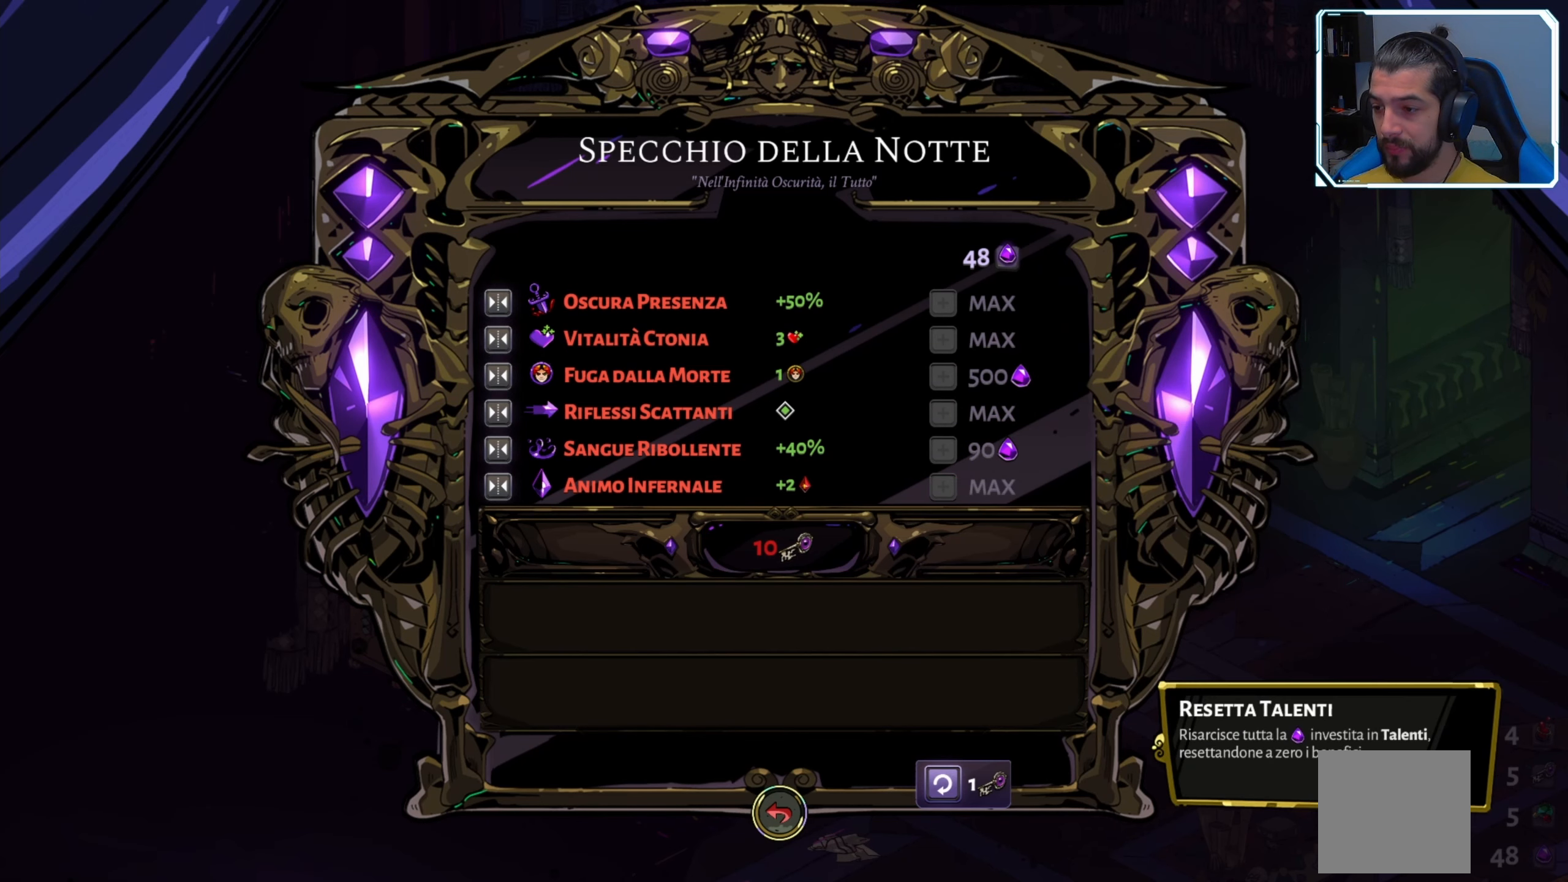
{"buttons": [], "left_stick": "center", "right_stick": "center", "events": [[83, "DPAD_UP", "down"], [216, "DPAD_UP", "up"], [333, "DPAD_UP", "down"], [400, "DPAD_UP", "up"]]}
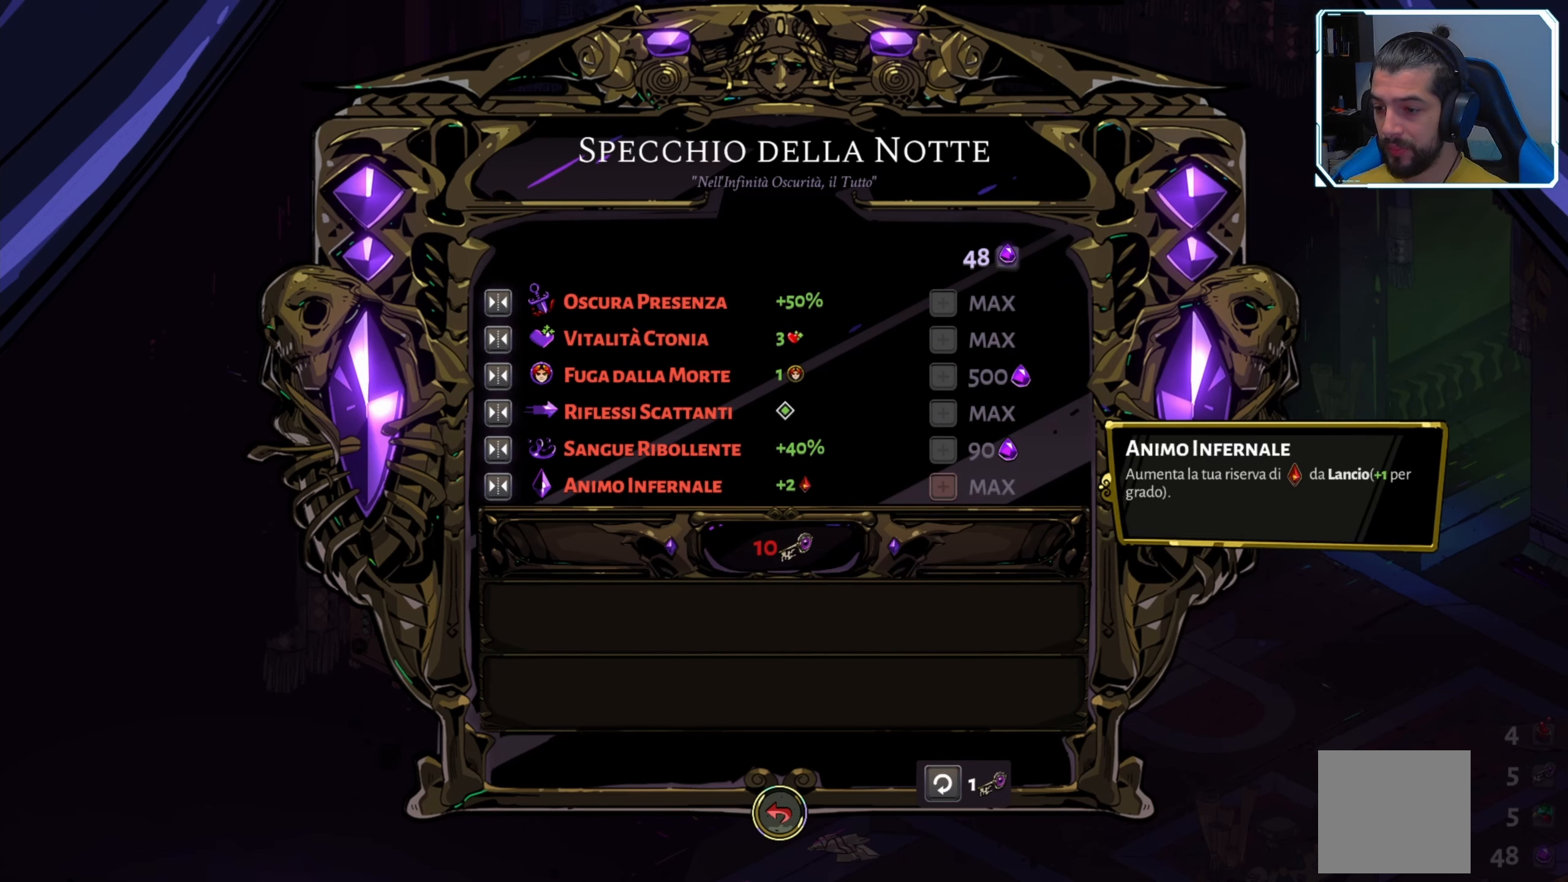
{"buttons": [], "left_stick": "center", "right_stick": "center", "events": [[83, "DPAD_DOWN", "down"], [200, "DPAD_DOWN", "up"]]}
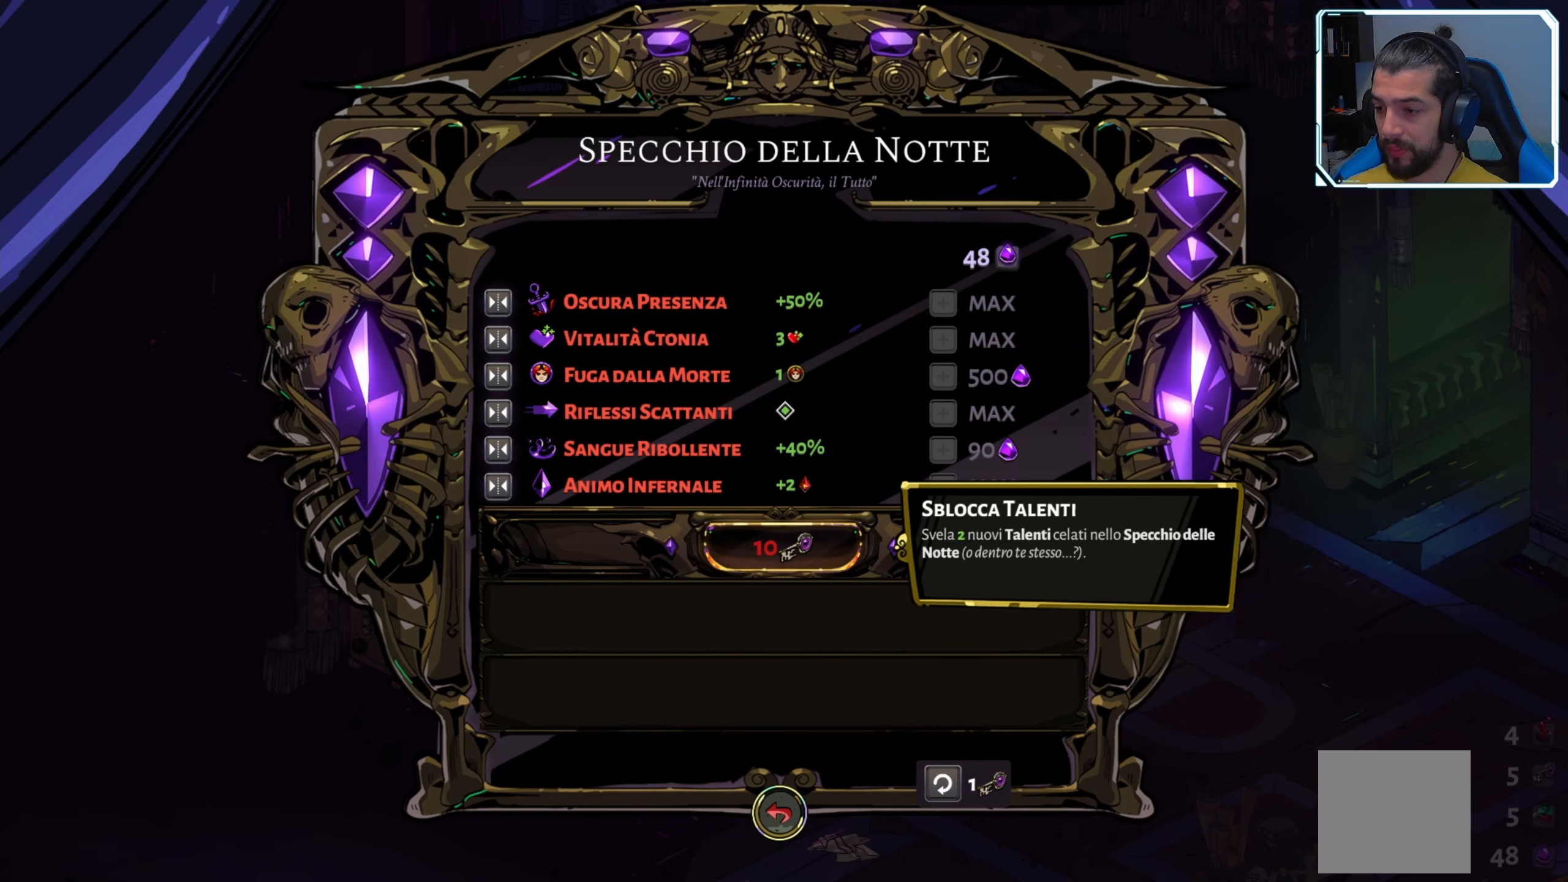
{"buttons": [], "left_stick": "center", "right_stick": "center", "events": []}
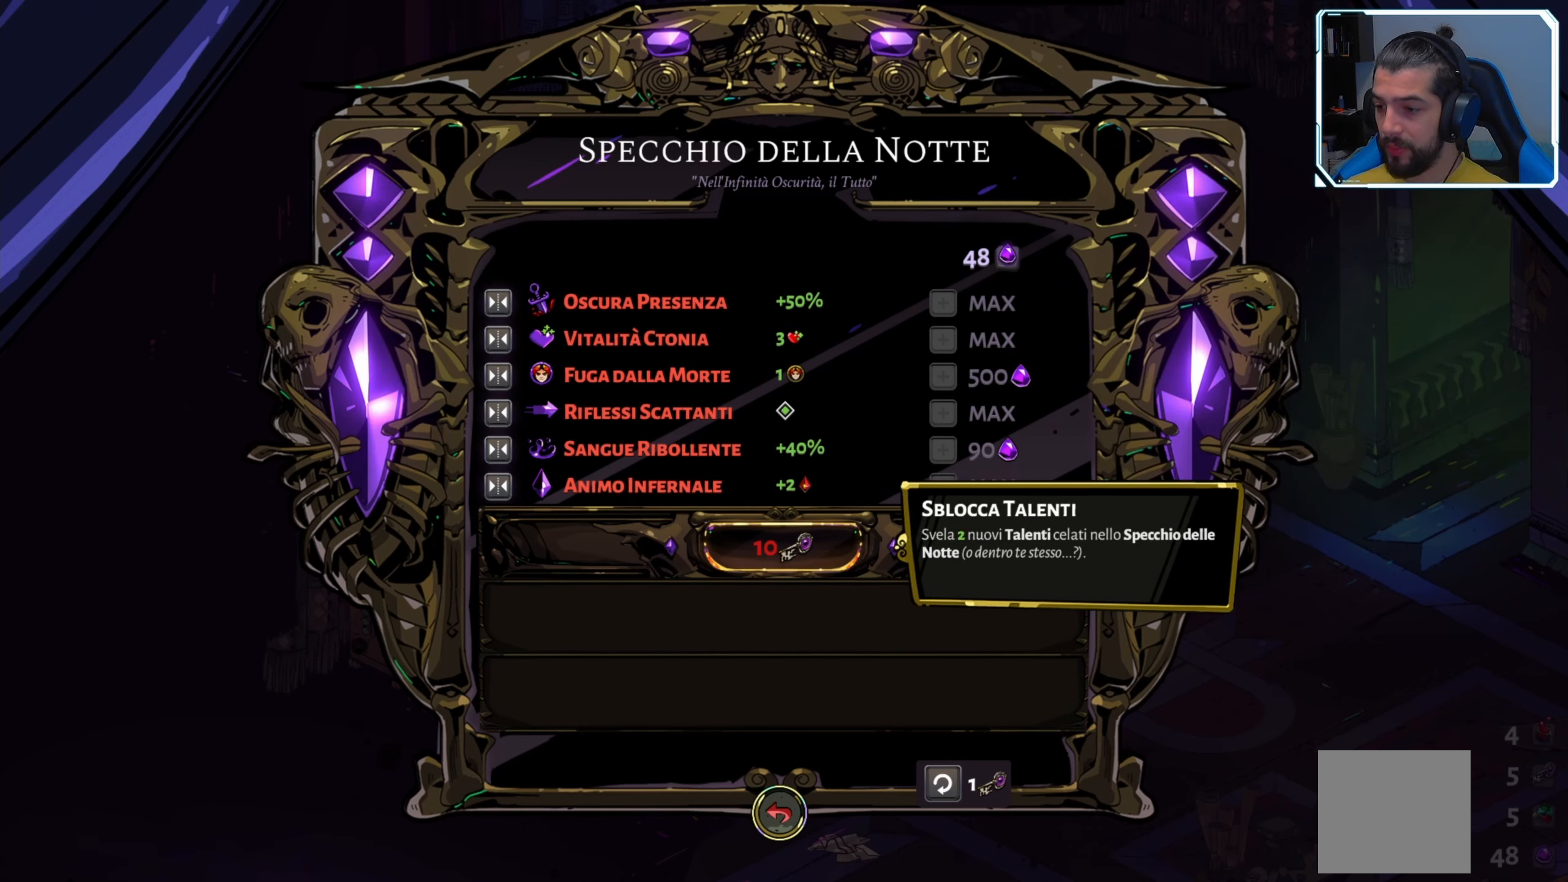
{"buttons": [], "left_stick": "center", "right_stick": "center", "events": []}
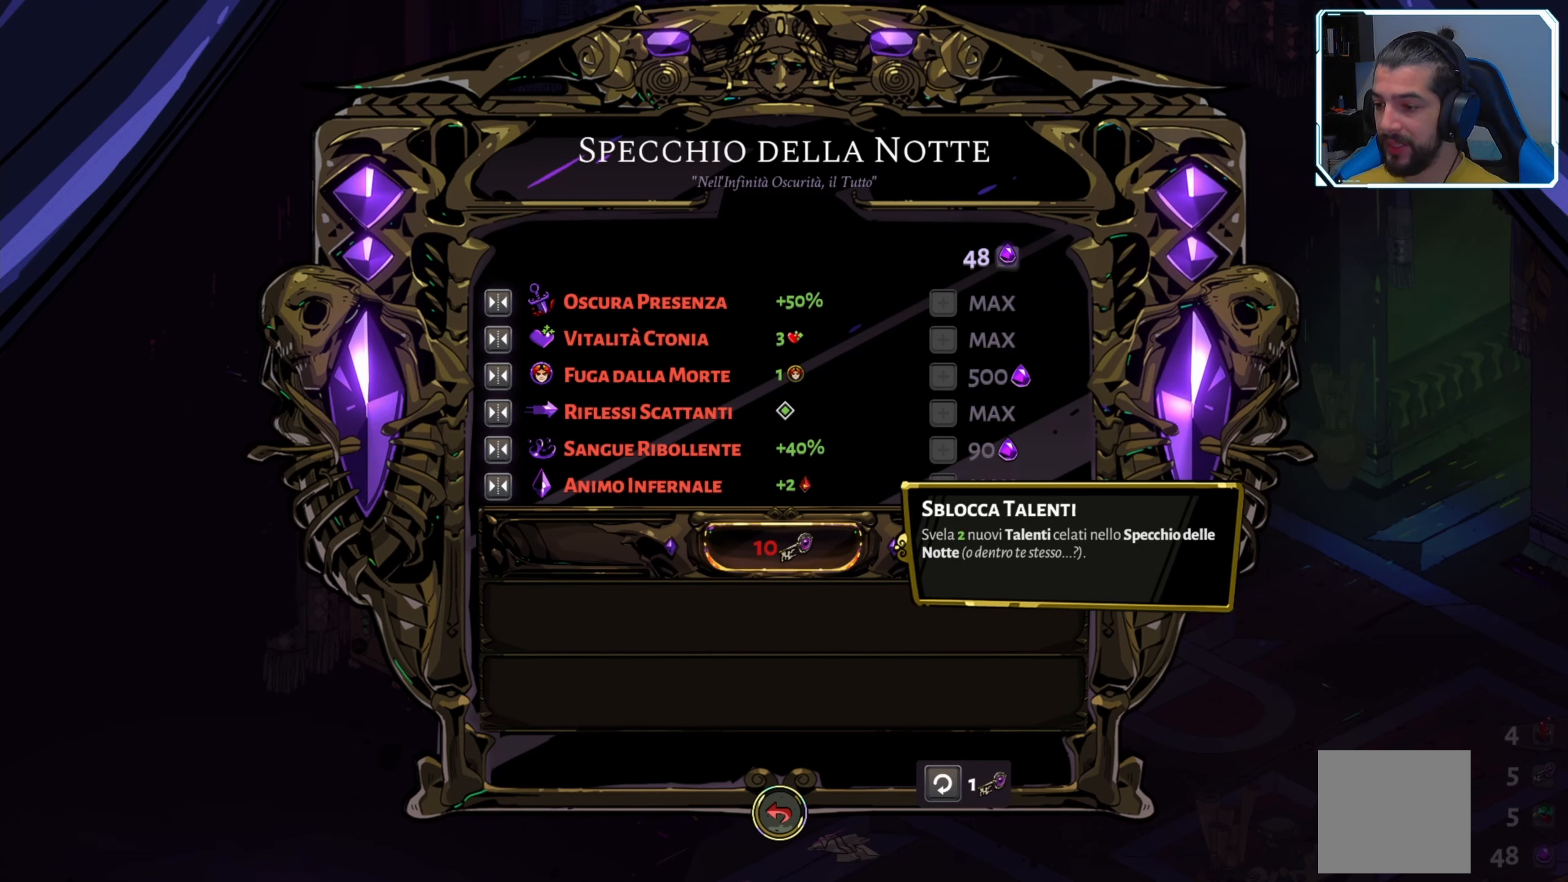
{"buttons": [], "left_stick": "center", "right_stick": "center", "events": []}
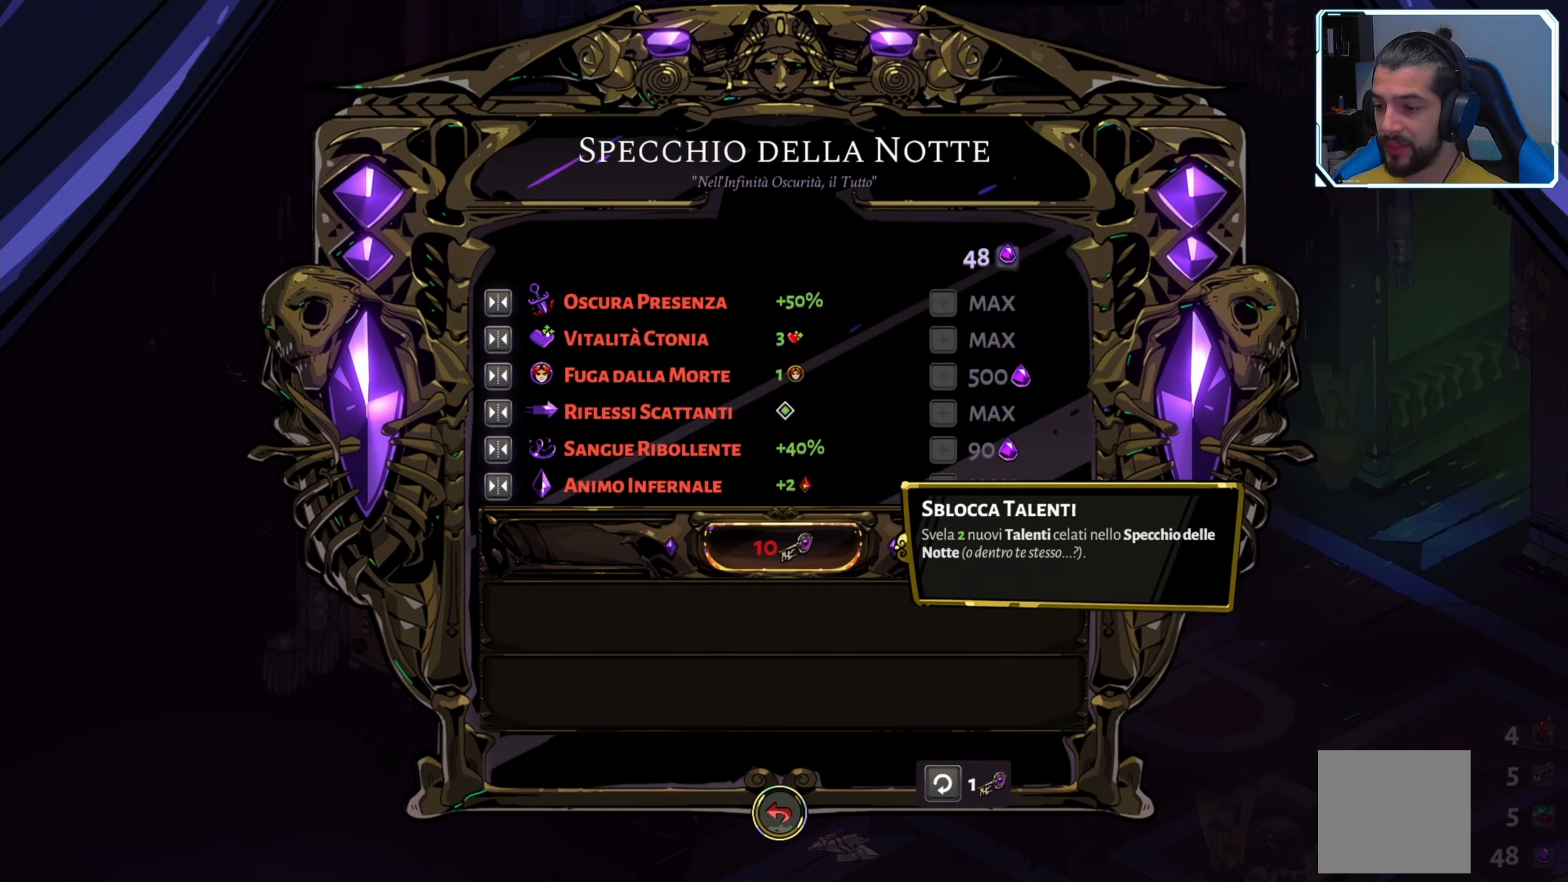
{"buttons": ["DPAD_UP"], "left_stick": "center", "right_stick": "center", "events": [[150, "DPAD_DOWN", "down"], [283, "DPAD_DOWN", "up"], [450, "DPAD_UP", "down"]]}
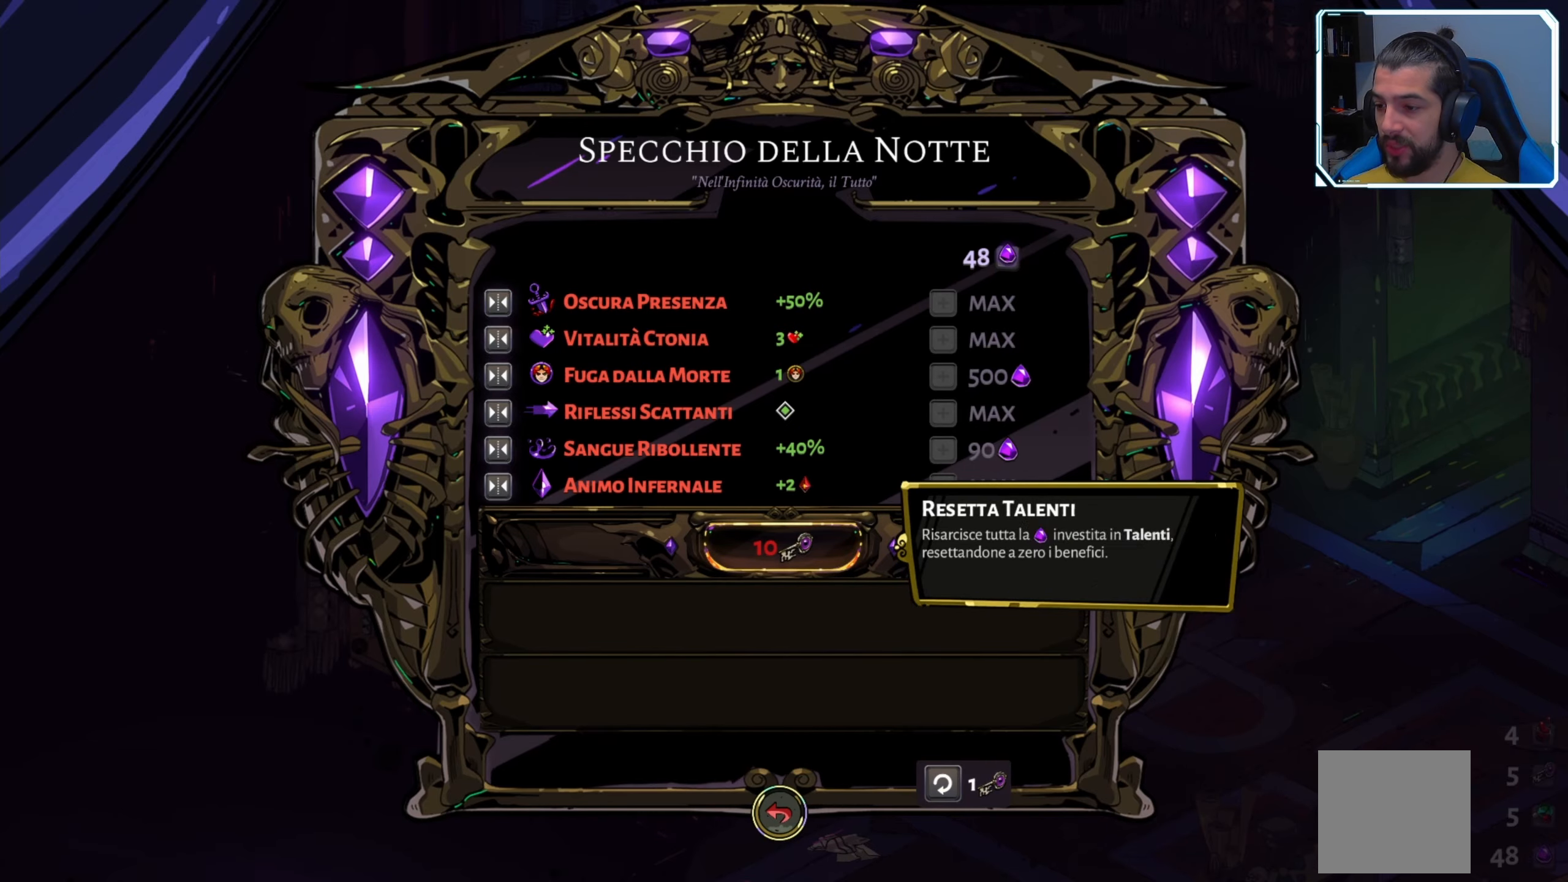
{"buttons": [], "left_stick": "center", "right_stick": "center", "events": [[83, "DPAD_UP", "up"], [233, "B", "down"], [333, "B", "up"]]}
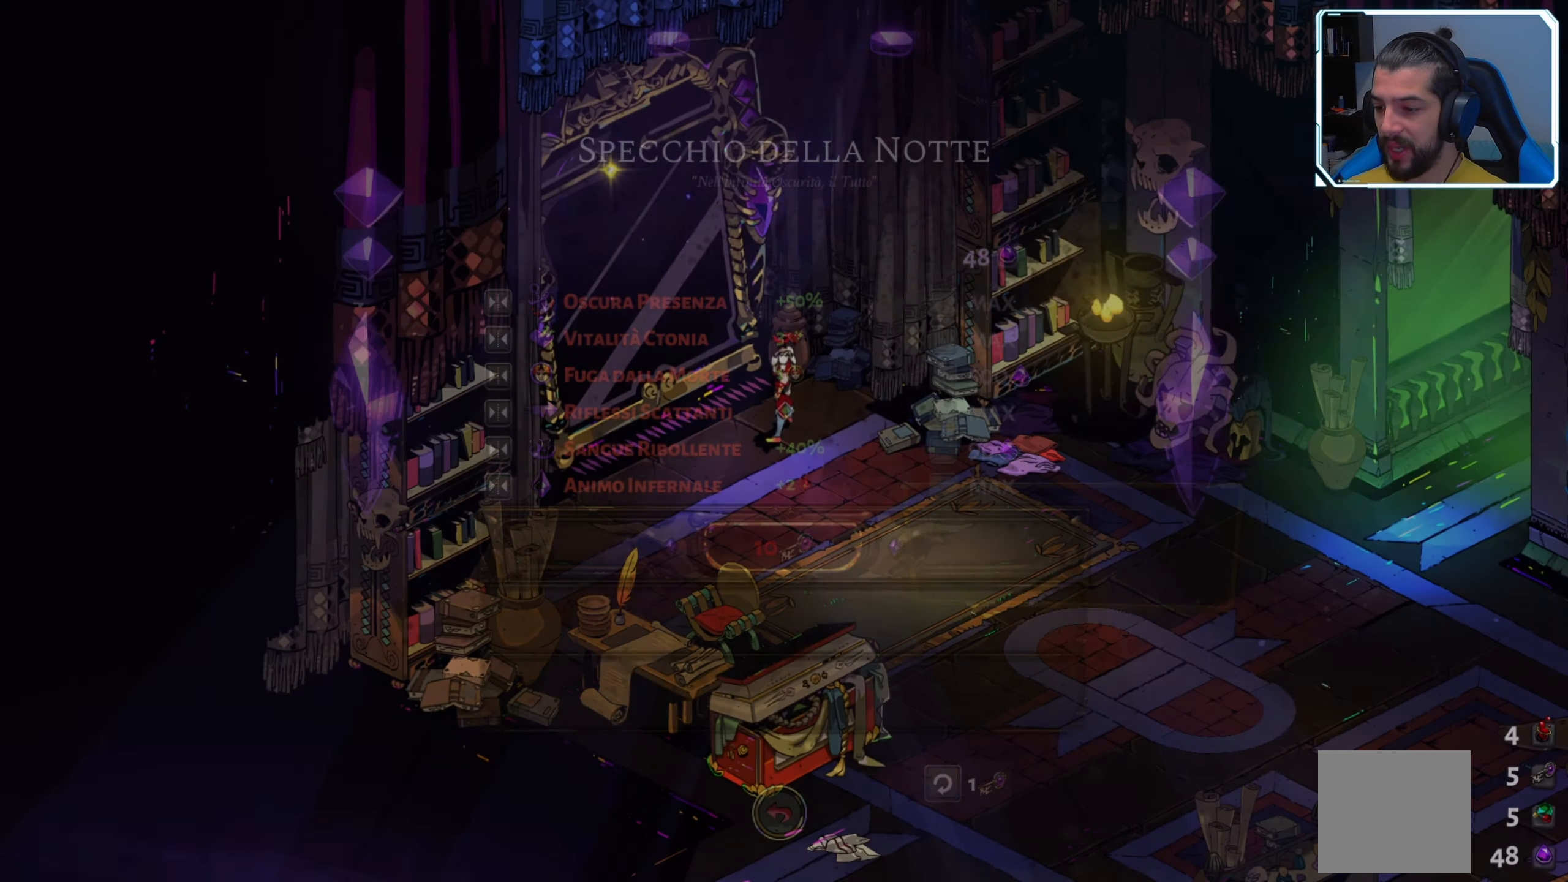
{"buttons": [], "left_stick": "down-right", "right_stick": "center", "events": [[267, "left_stick", "down-right"]]}
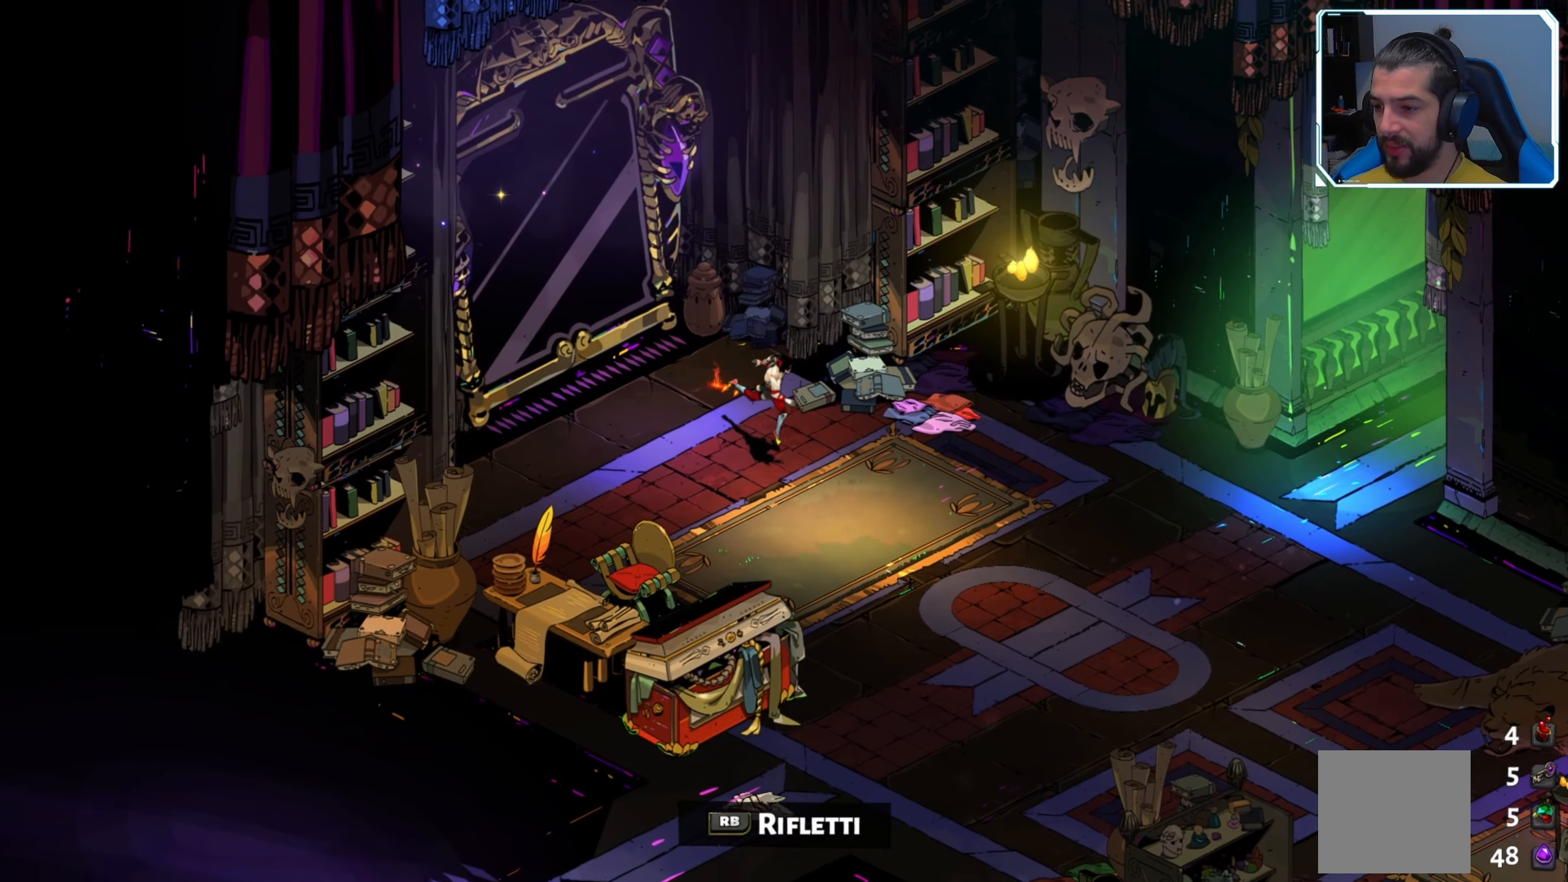
{"buttons": [], "left_stick": "right", "right_stick": "center", "events": [[483, "left_stick", "right"]]}
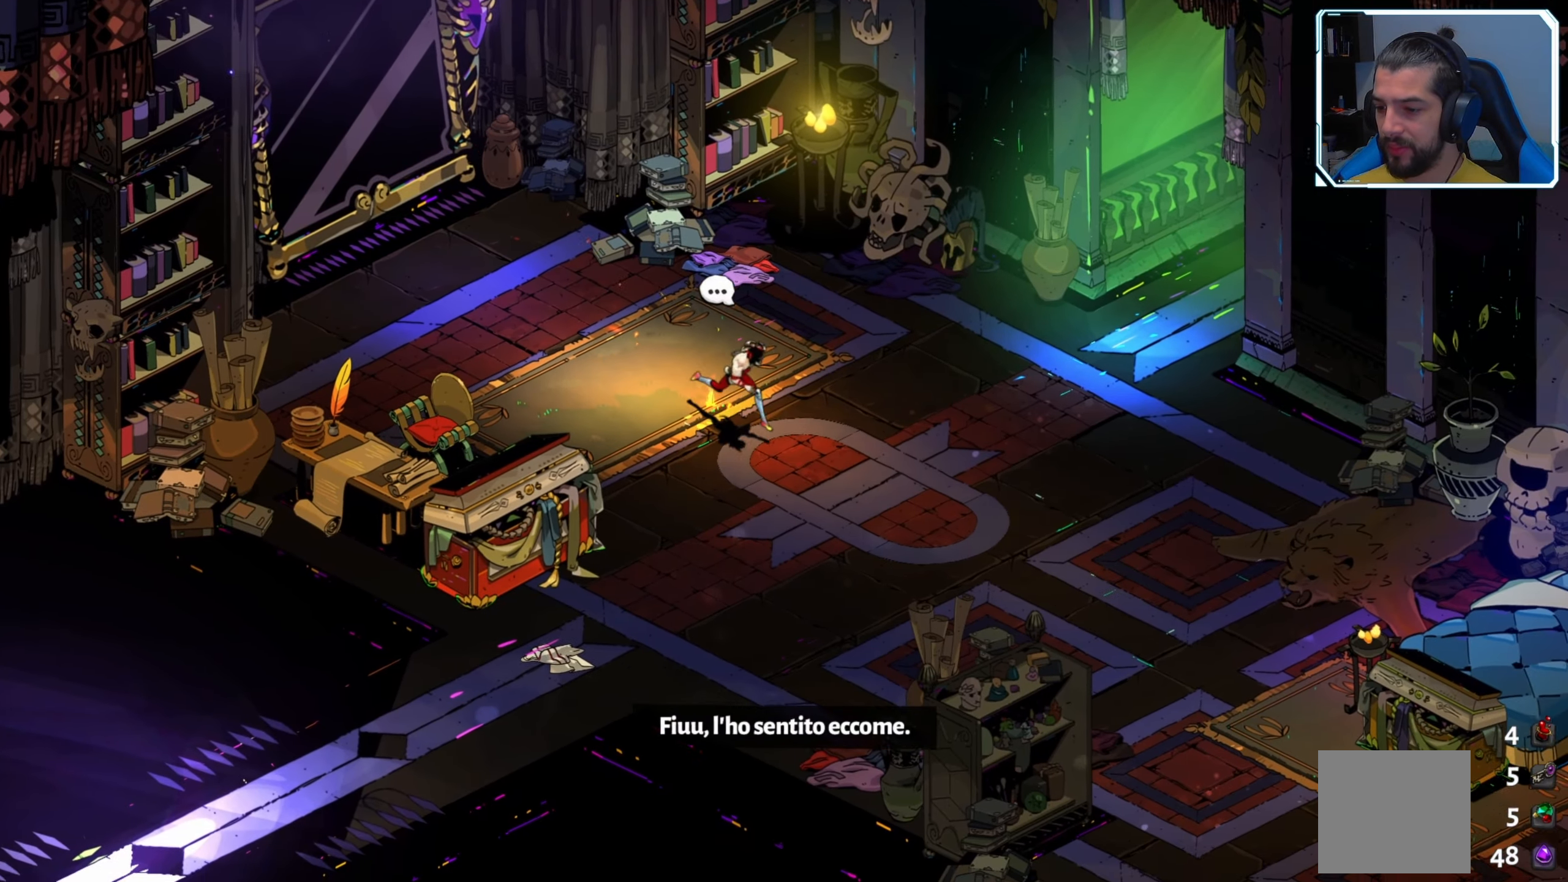
{"buttons": [], "left_stick": "center", "right_stick": "center", "events": [[433, "left_stick", "center"]]}
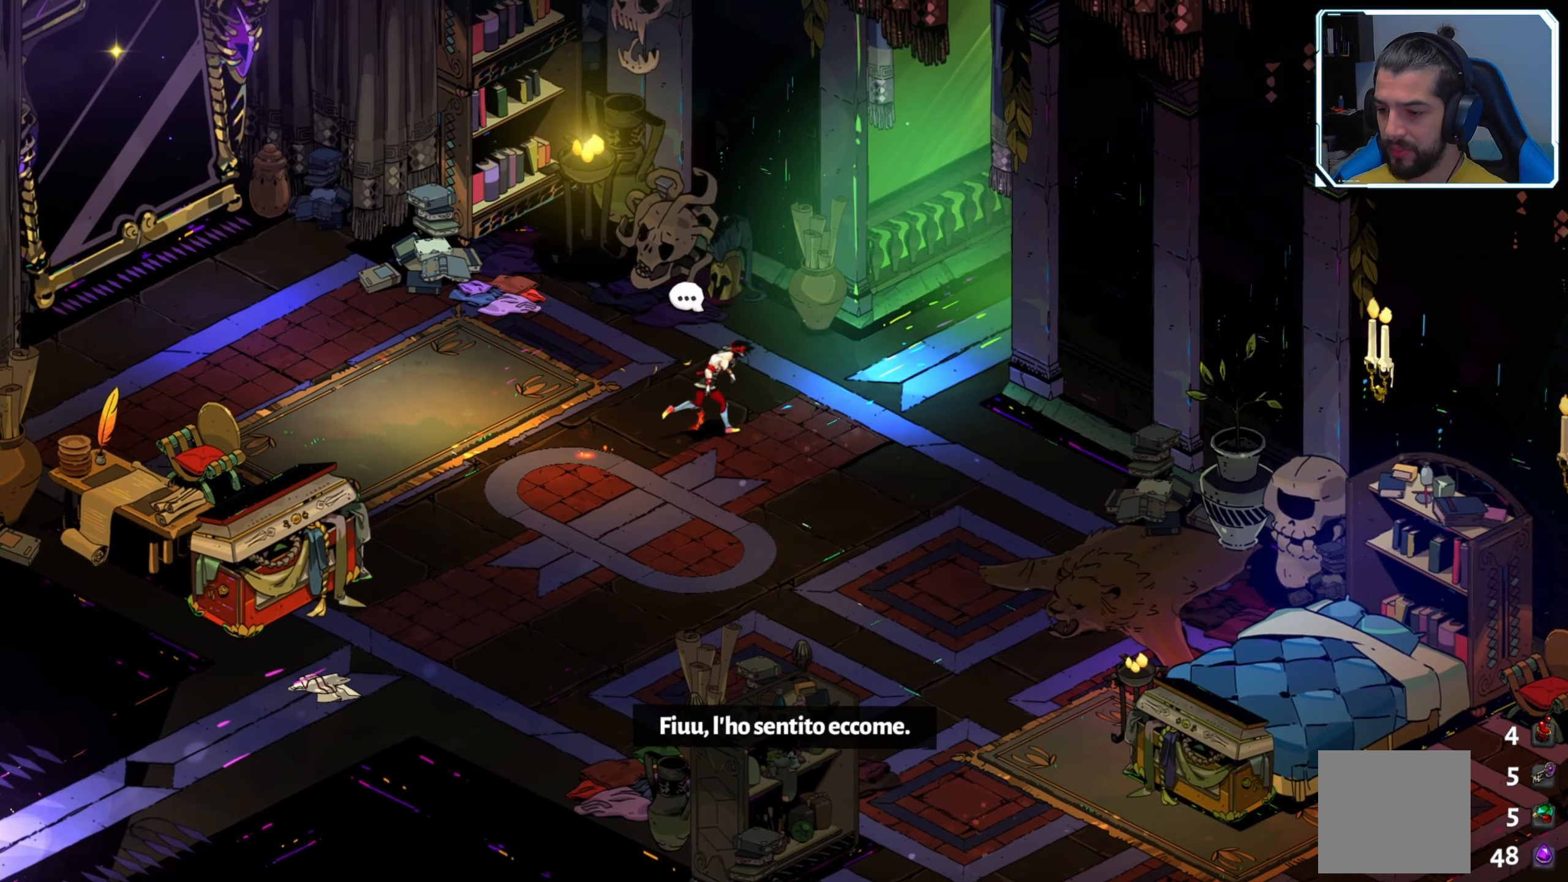
{"buttons": [], "left_stick": "up-right", "right_stick": "center", "events": [[233, "left_stick", "right"], [483, "left_stick", "up-right"]]}
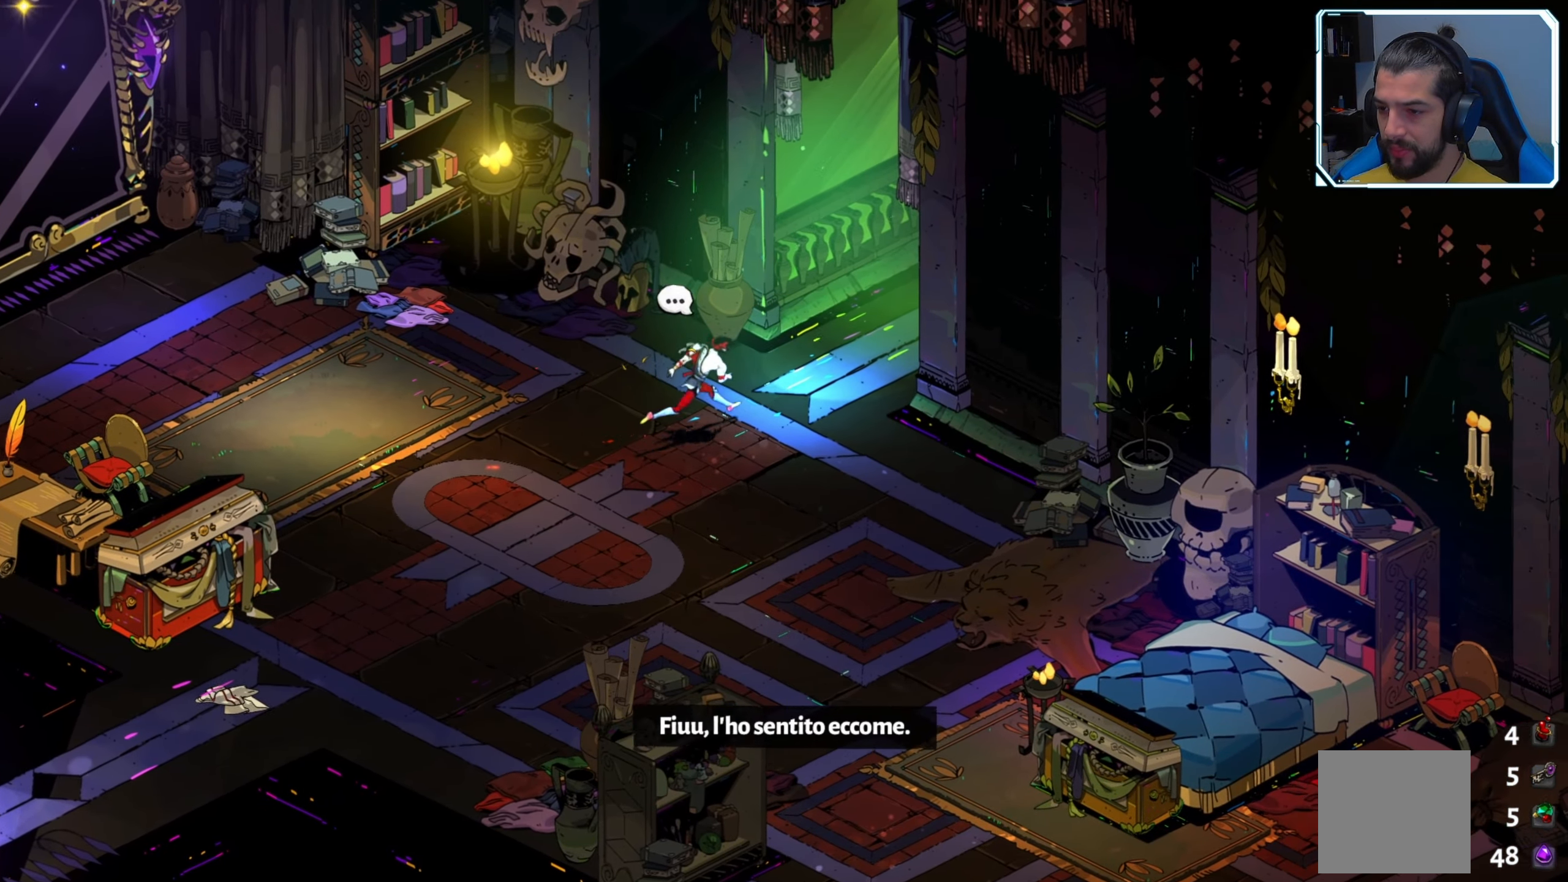
{"buttons": [], "left_stick": "up-right", "right_stick": "center", "events": [[133, "B", "down"], [233, "B", "up"]]}
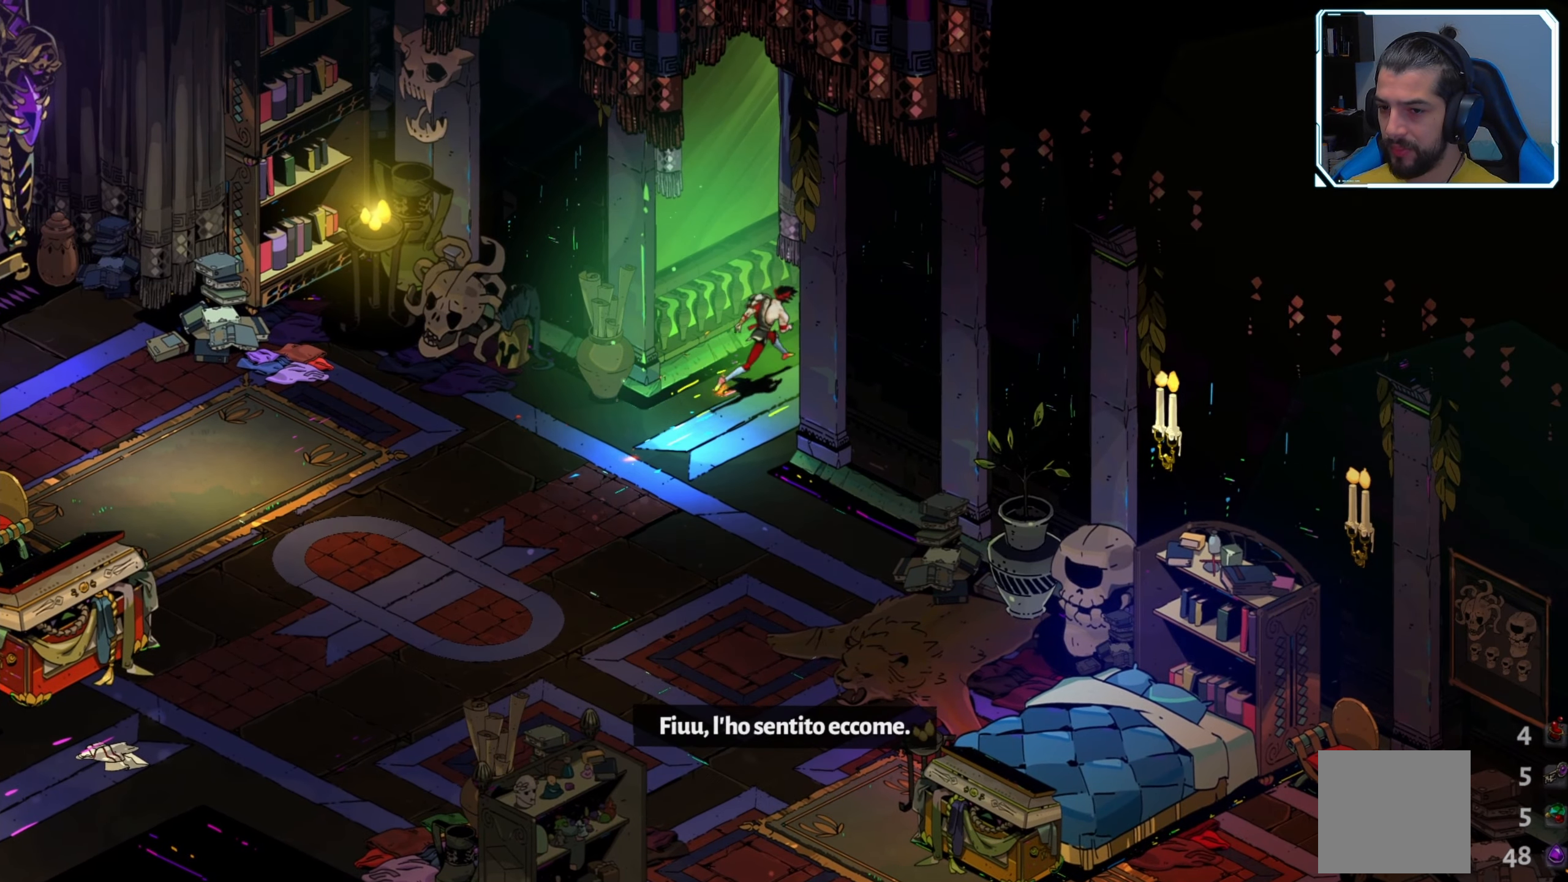
{"buttons": [], "left_stick": "up-right", "right_stick": "center", "events": []}
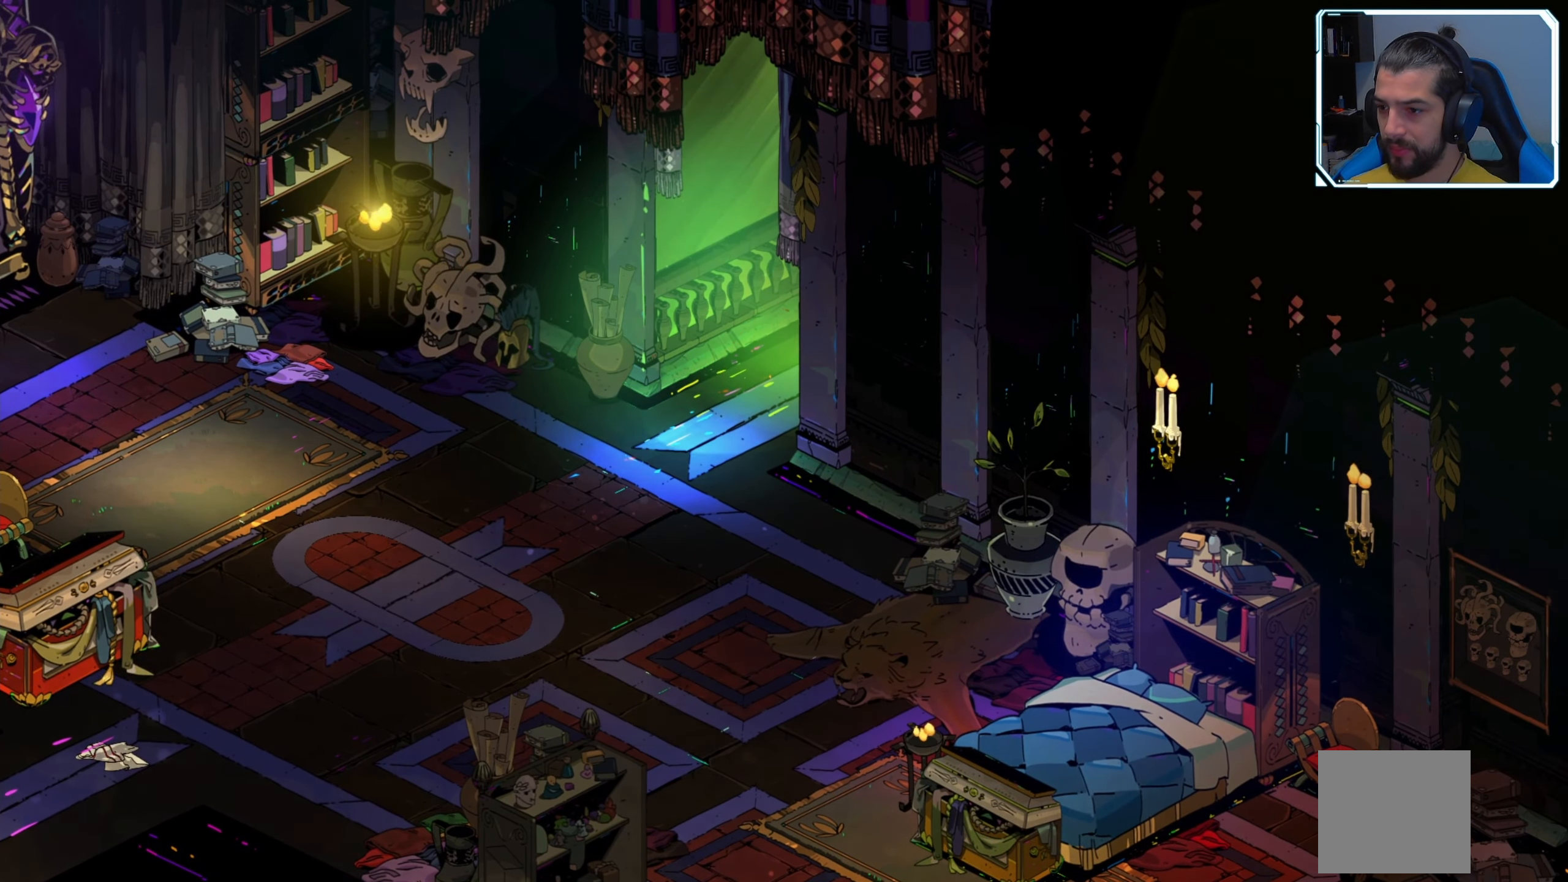
{"buttons": [], "left_stick": "up-right", "right_stick": "center", "events": []}
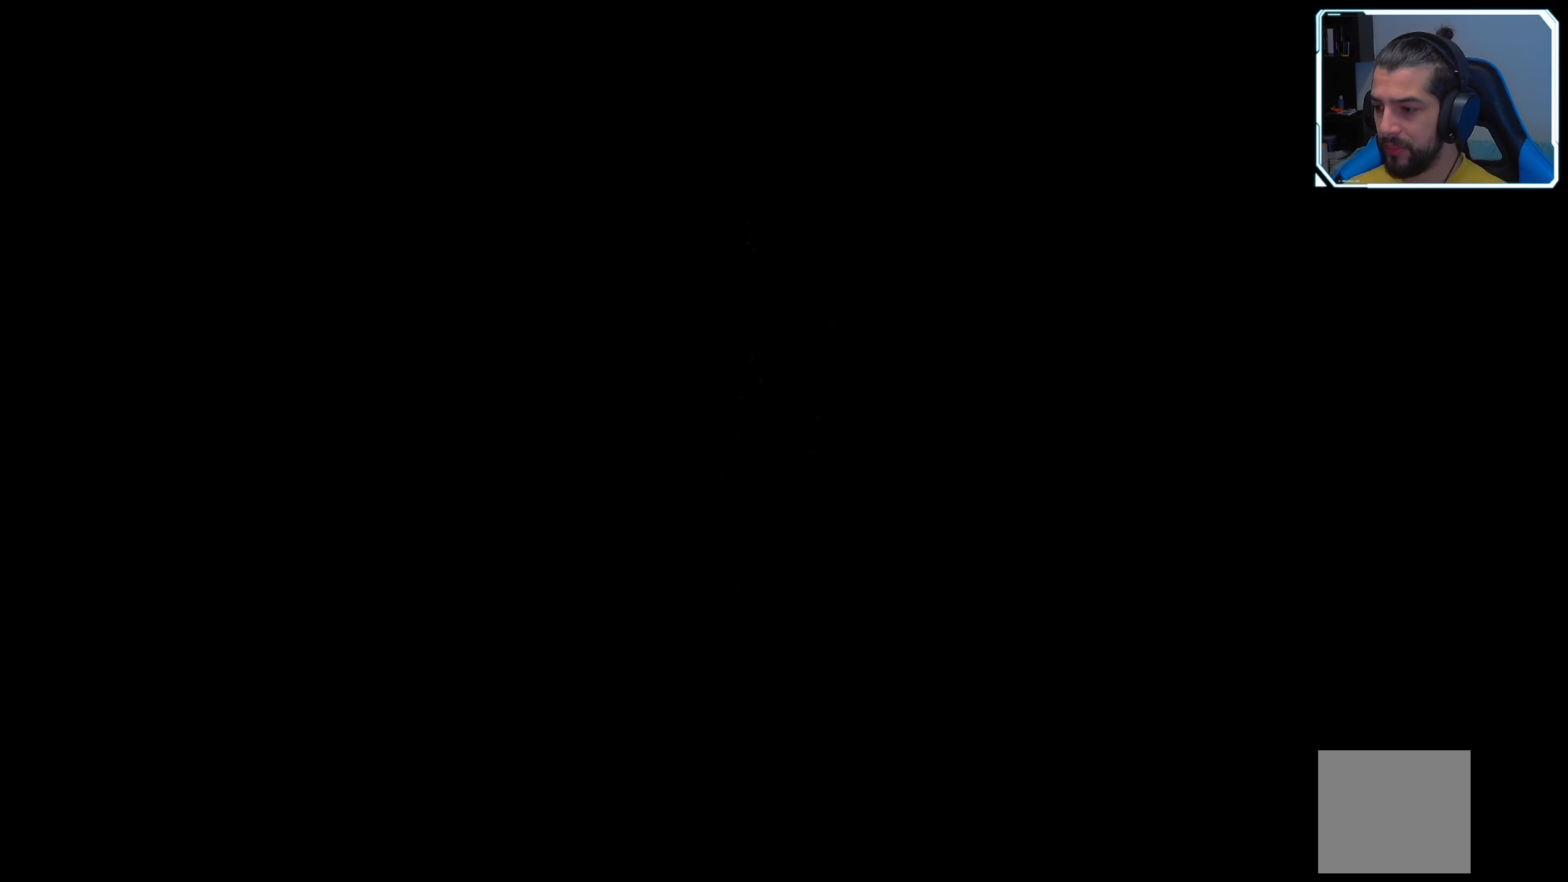
{"buttons": [], "left_stick": "up-right", "right_stick": "center", "events": [[100, "left_stick", "center"], [434, "left_stick", "up-right"]]}
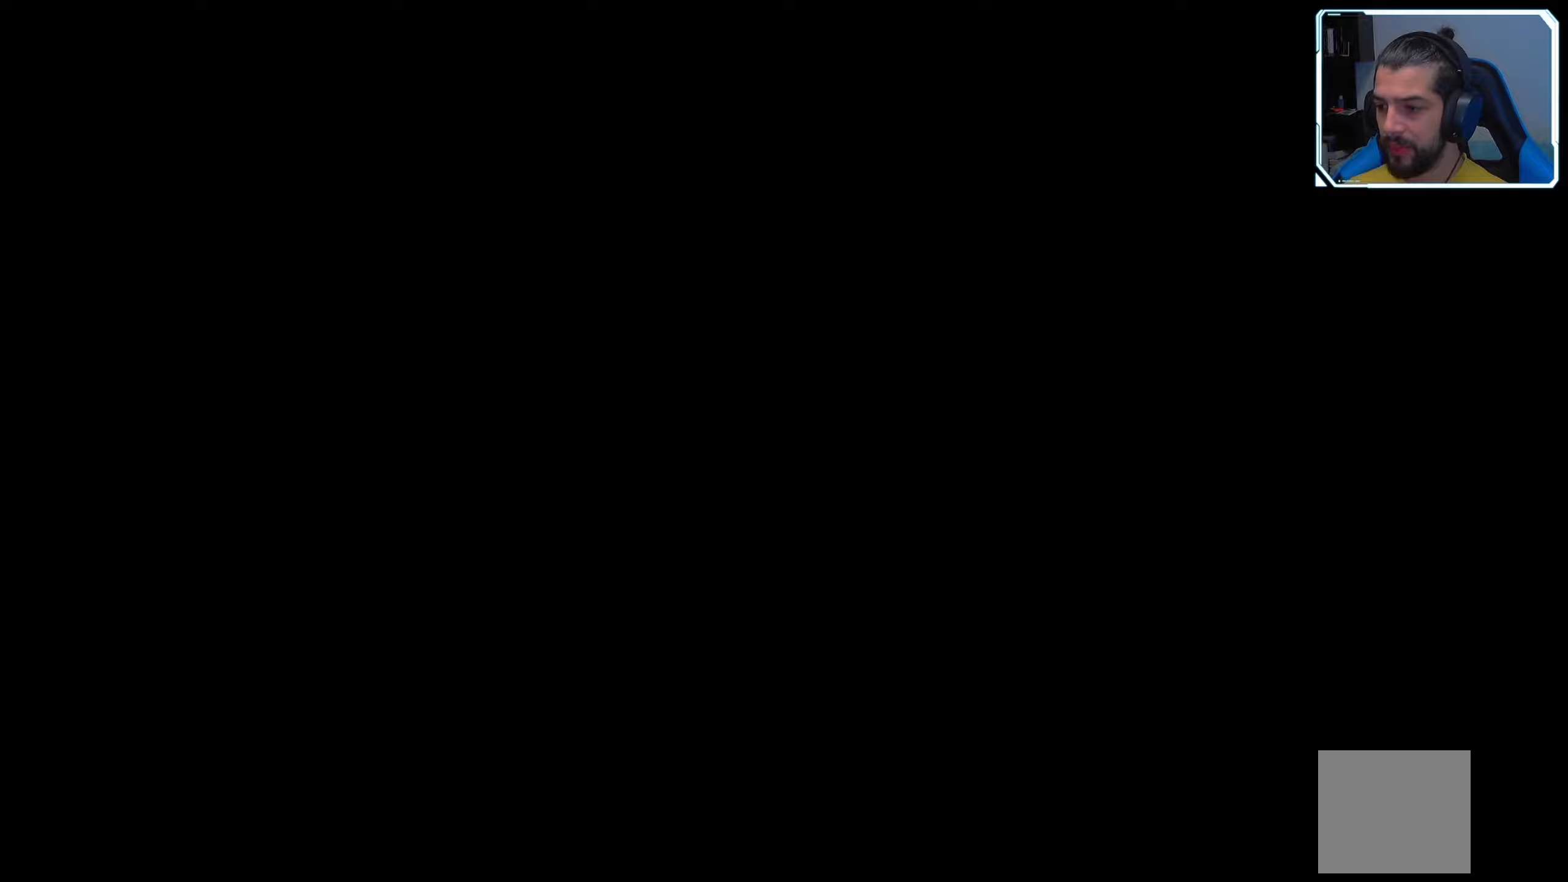
{"buttons": [], "left_stick": "center", "right_stick": "center", "events": [[434, "left_stick", "center"]]}
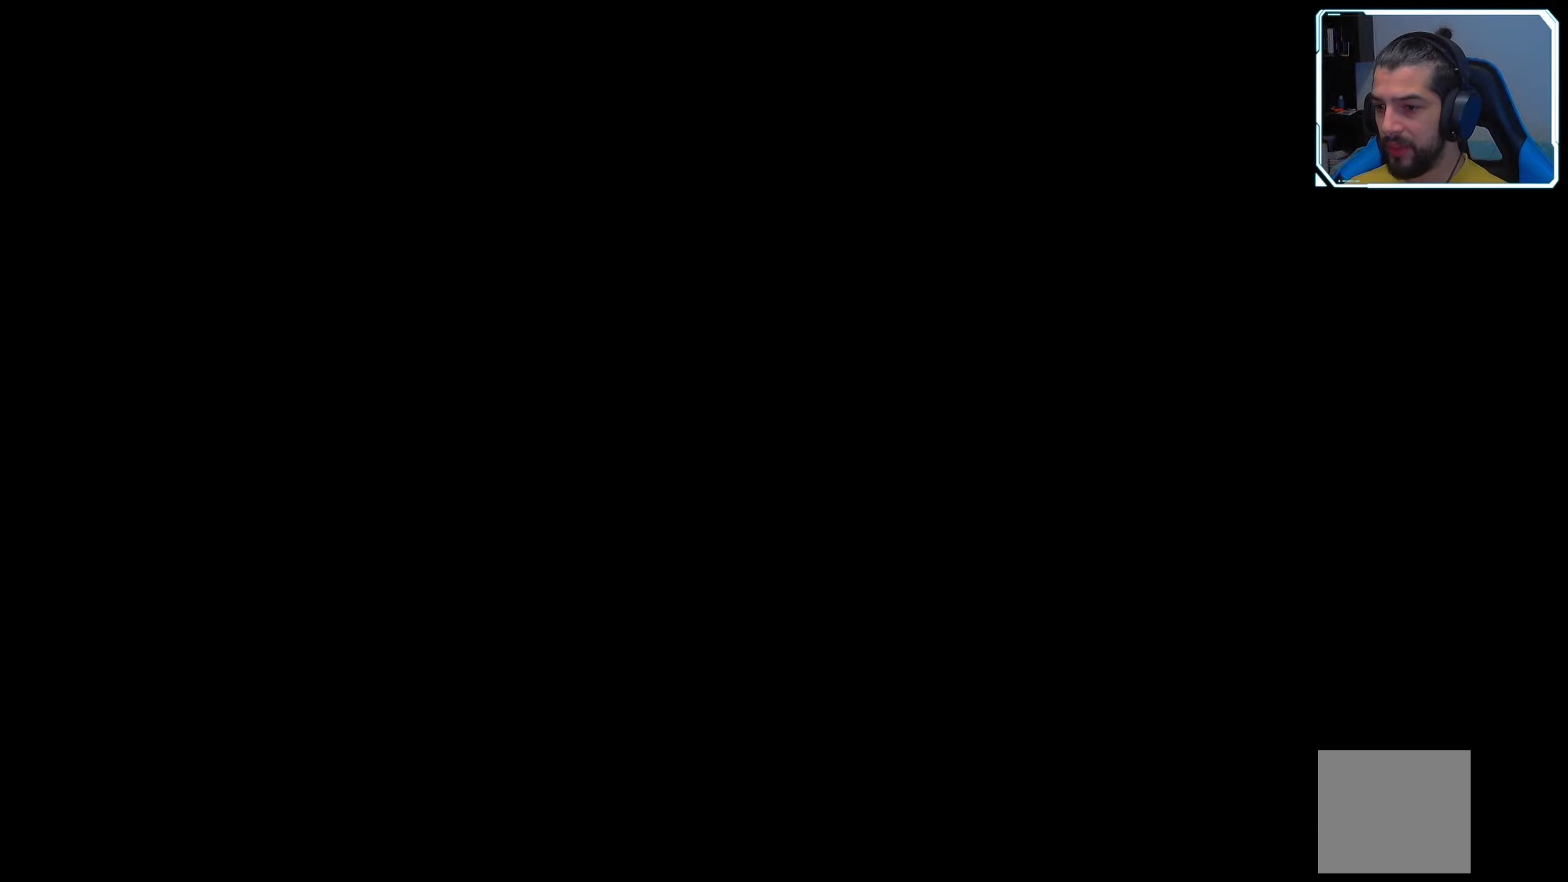
{"buttons": [], "left_stick": "up-right", "right_stick": "center", "events": [[200, "left_stick", "up-right"]]}
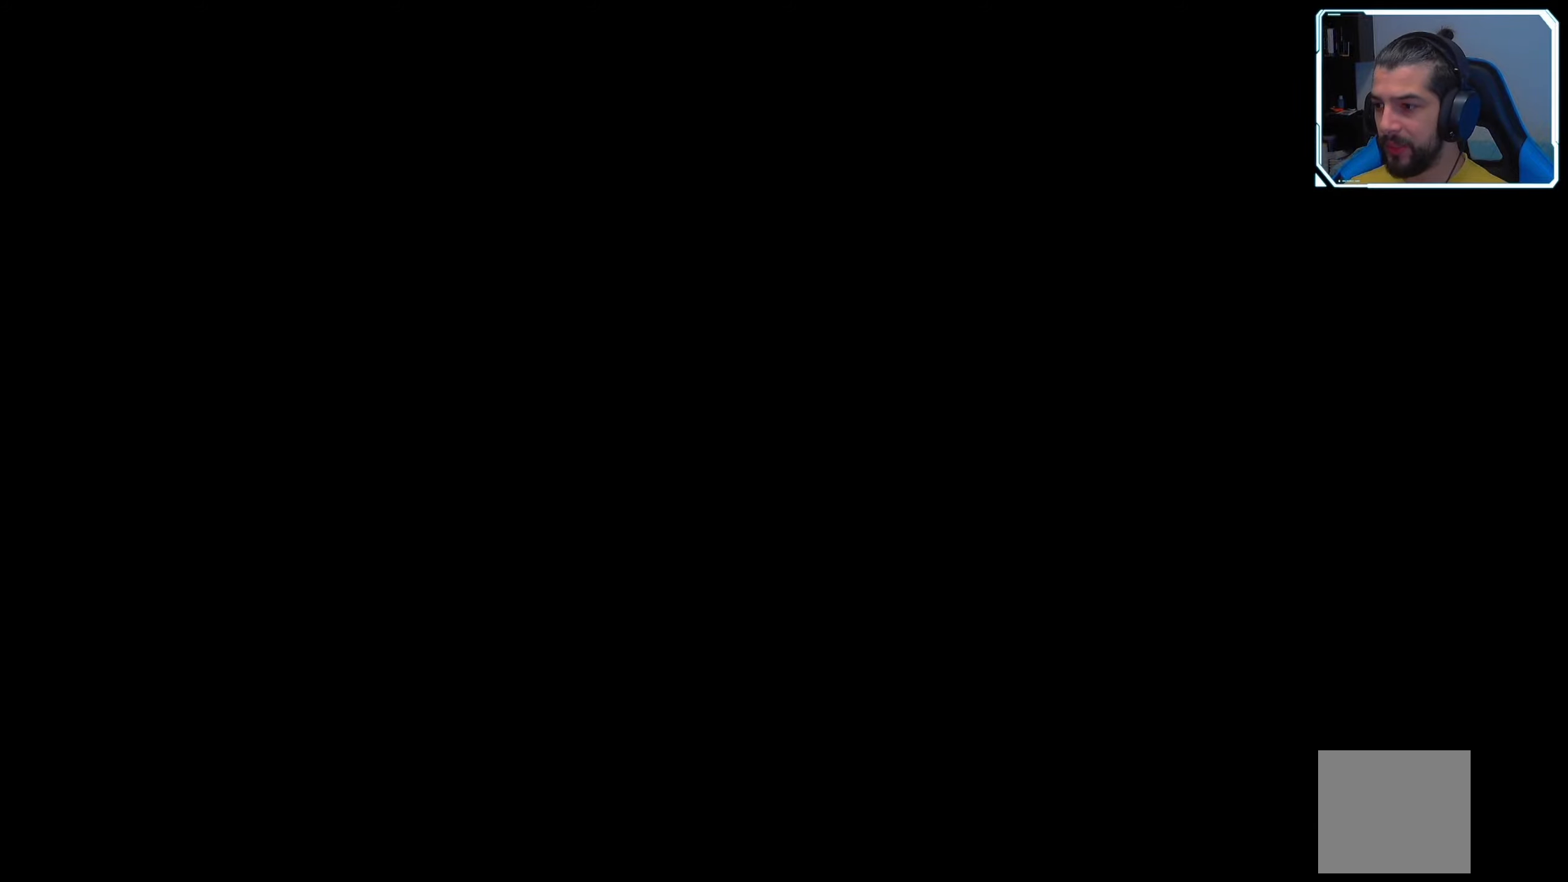
{"buttons": [], "left_stick": "up-right", "right_stick": "center", "events": []}
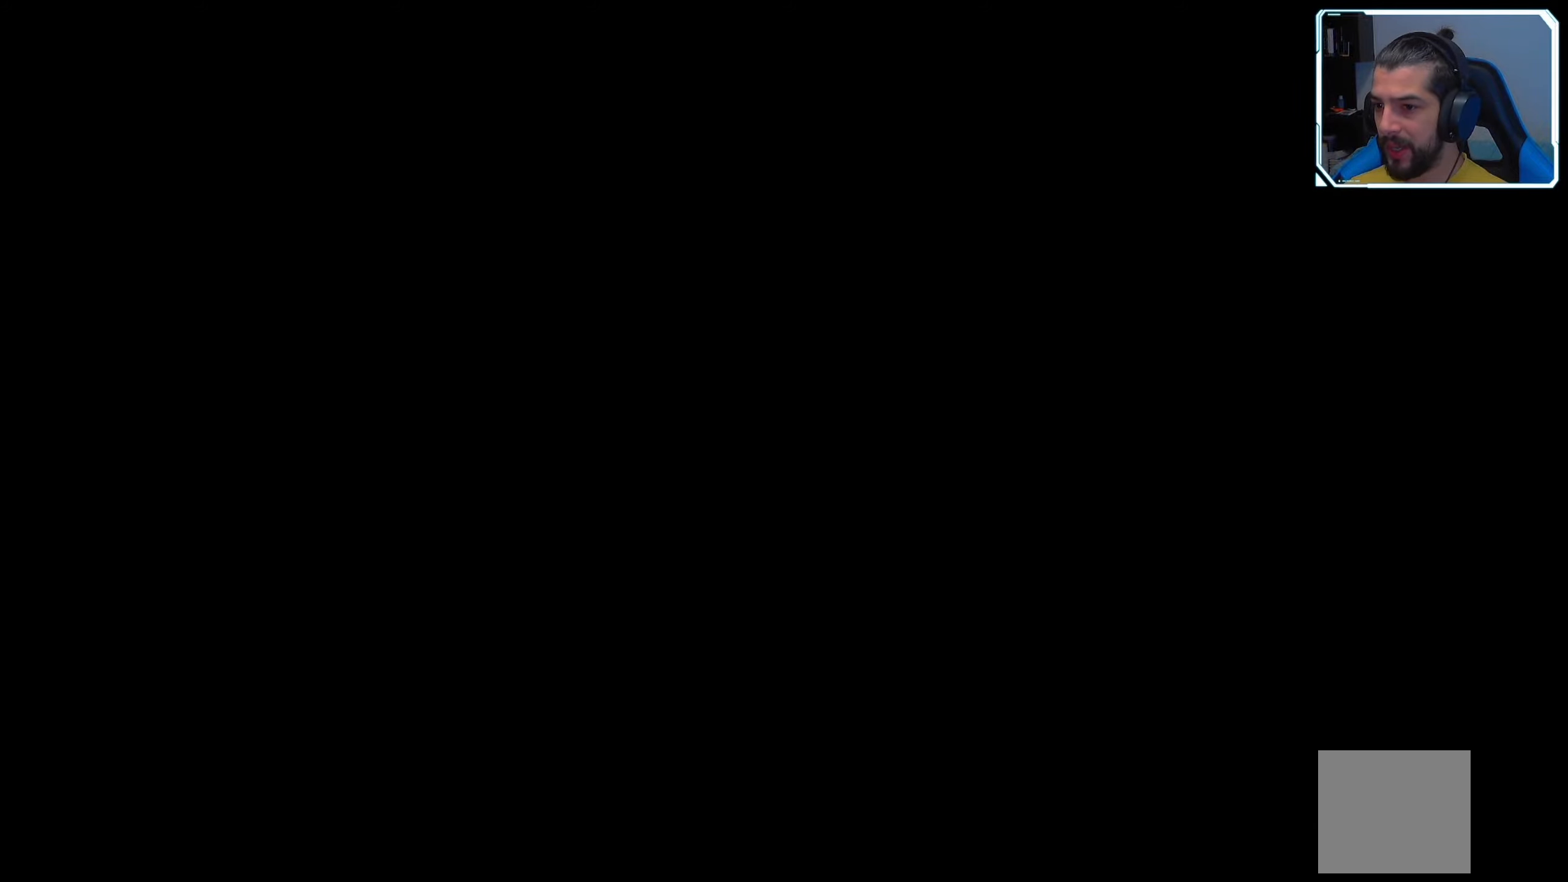
{"buttons": [], "left_stick": "up-right", "right_stick": "center", "events": []}
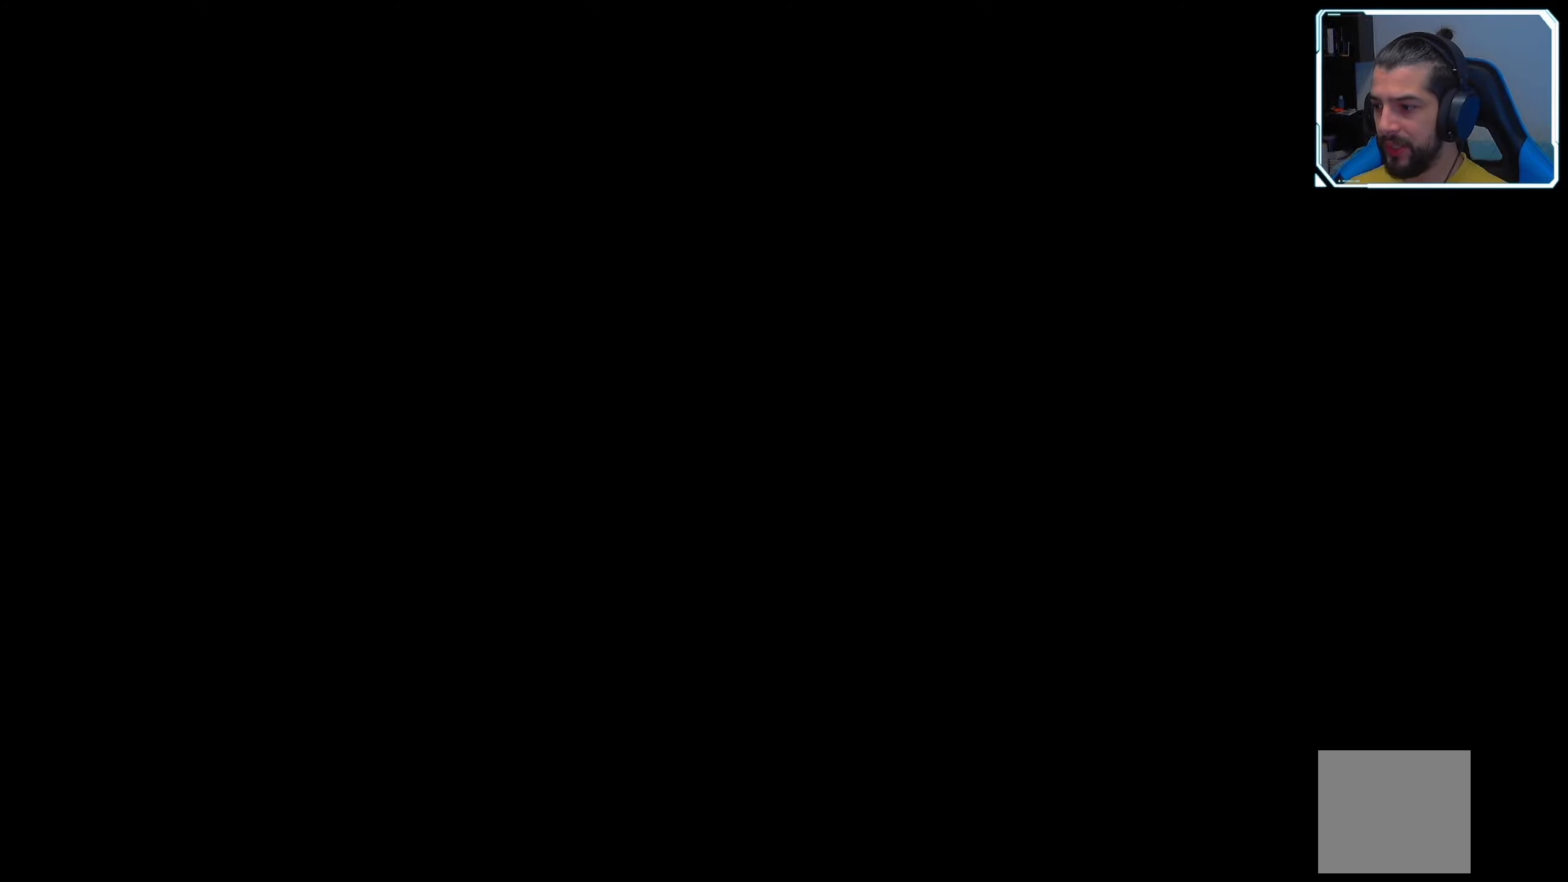
{"buttons": [], "left_stick": "center", "right_stick": "center", "events": [[317, "left_stick", "center"]]}
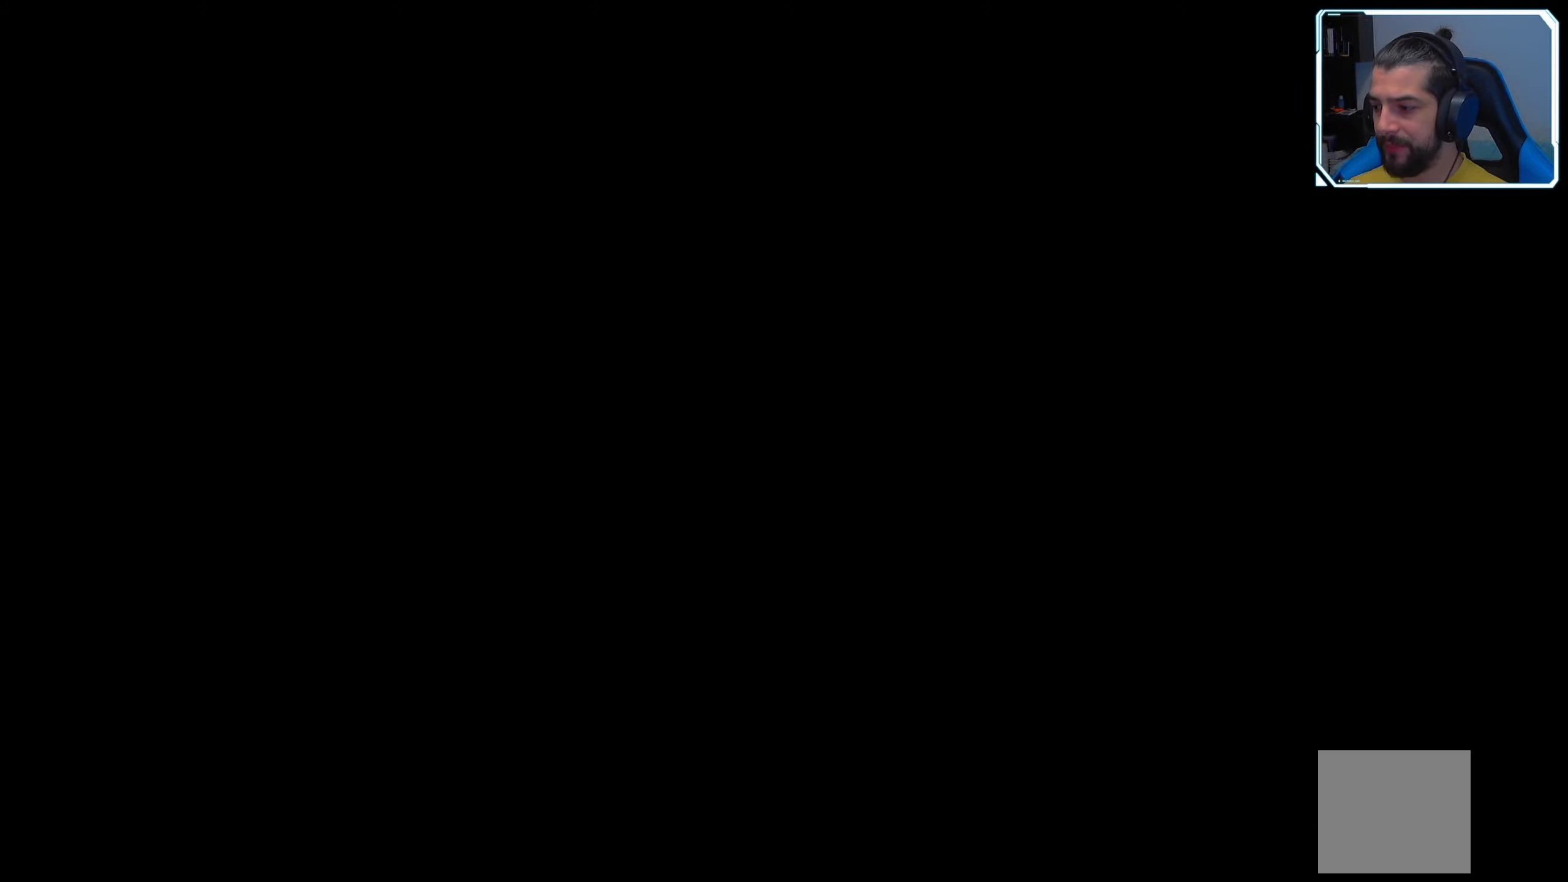
{"buttons": [], "left_stick": "up-right", "right_stick": "center", "events": [[284, "left_stick", "up-right"]]}
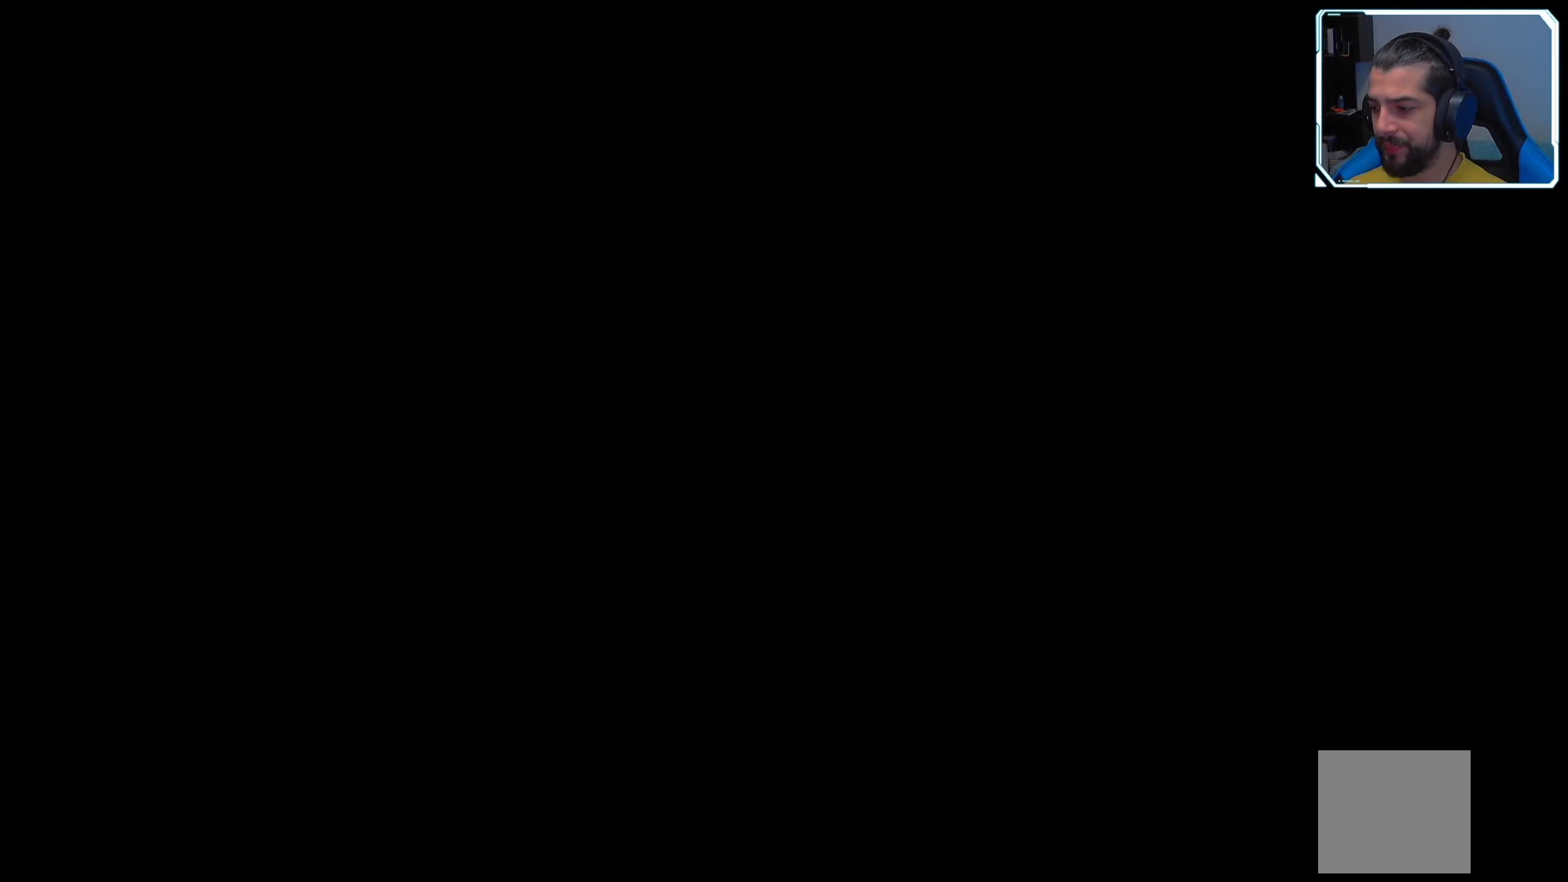
{"buttons": [], "left_stick": "center", "right_stick": "center", "events": [[350, "left_stick", "center"]]}
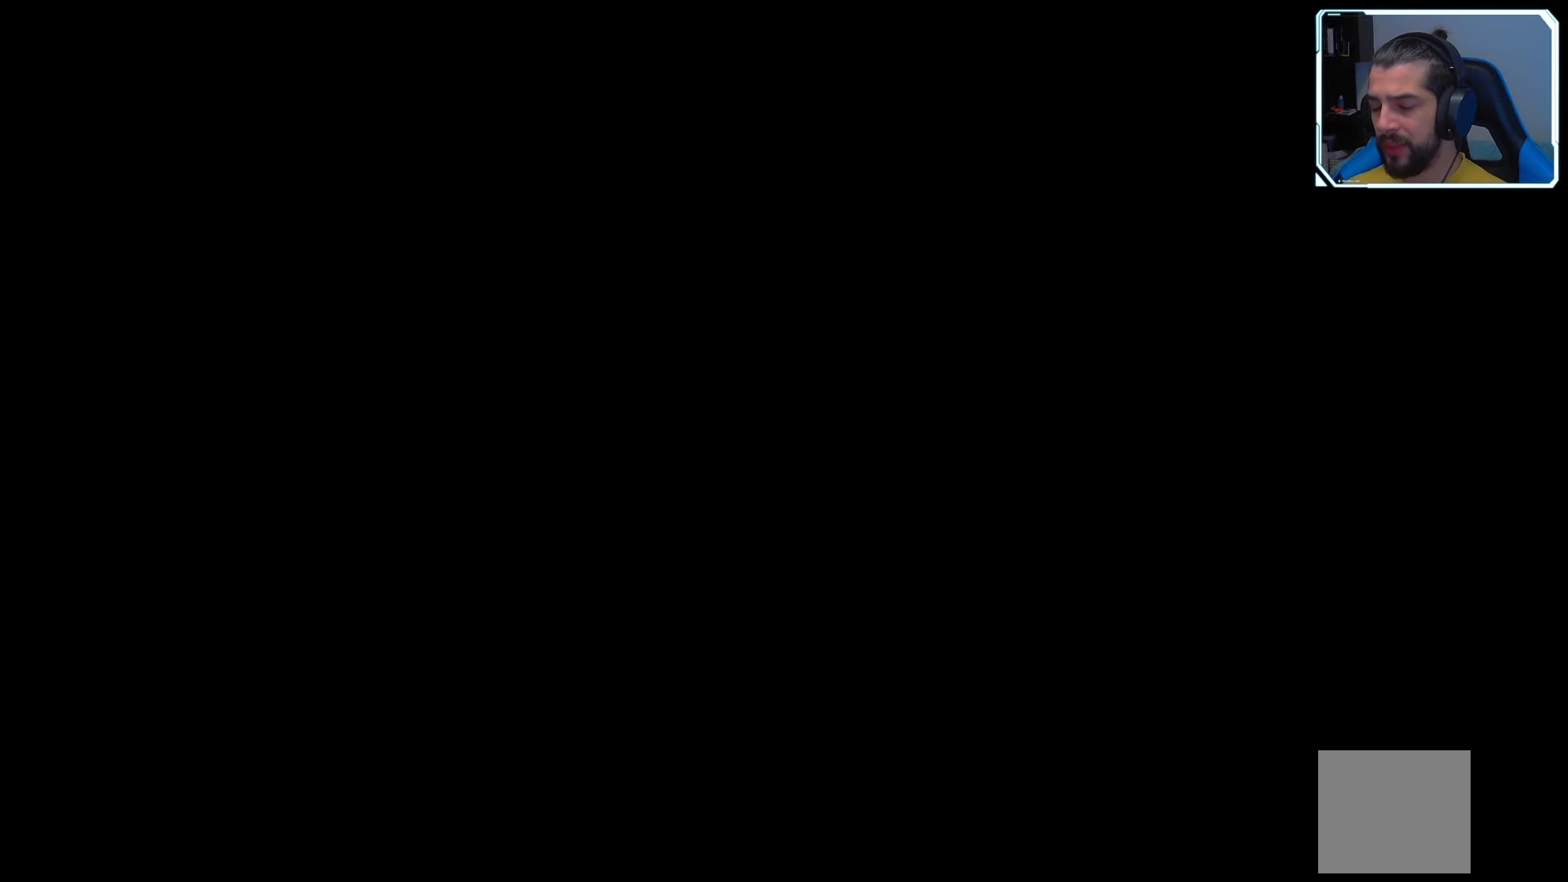
{"buttons": [], "left_stick": "up-right", "right_stick": "center", "events": [[150, "left_stick", "up-right"]]}
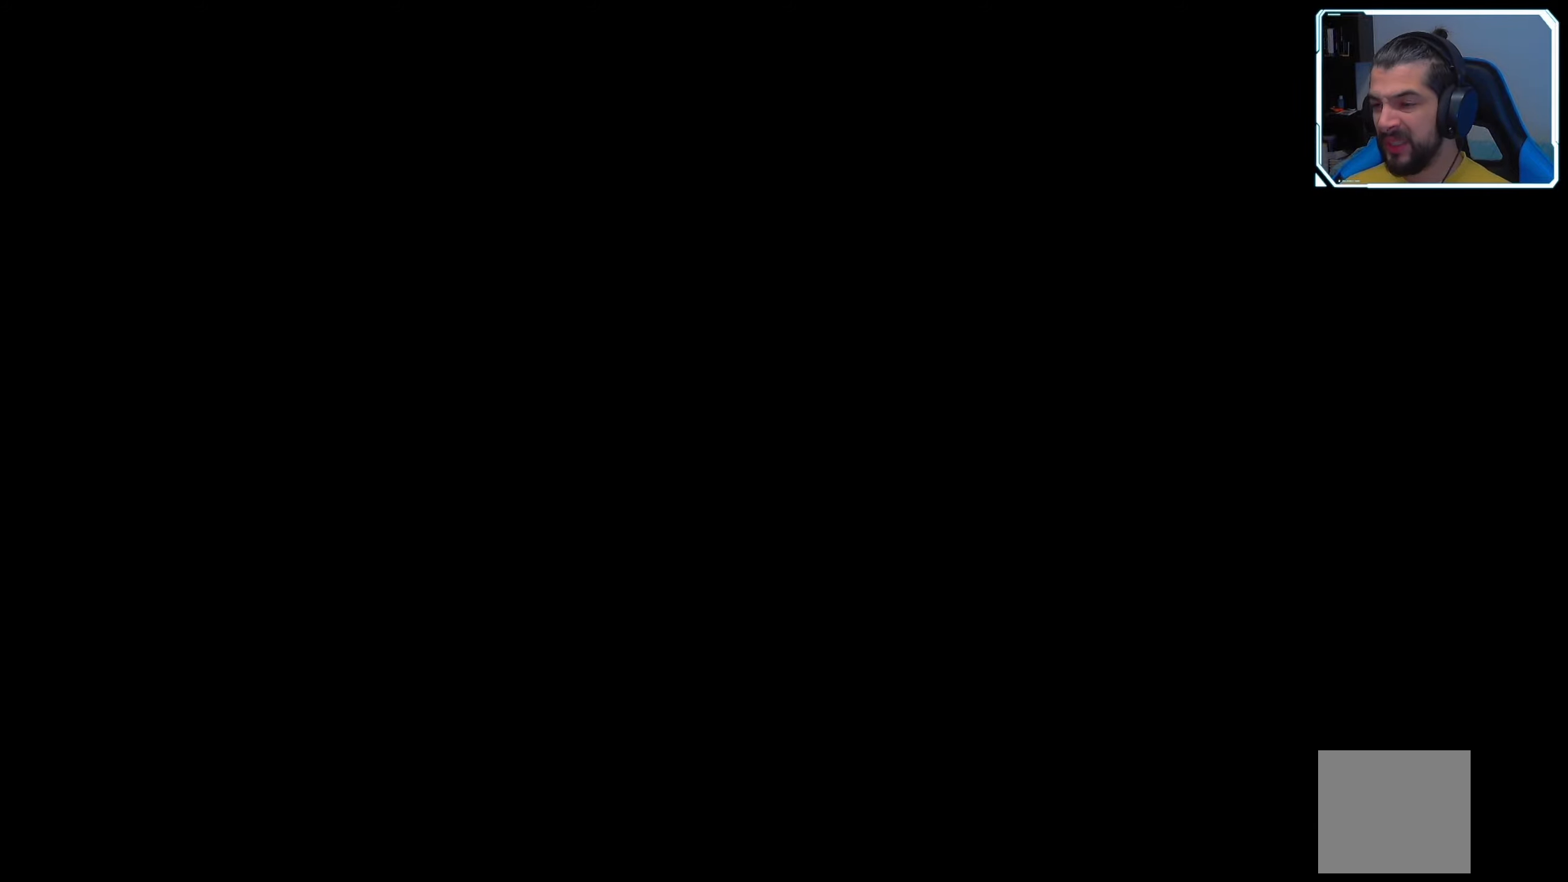
{"buttons": [], "left_stick": "center", "right_stick": "center", "events": [[167, "left_stick", "center"]]}
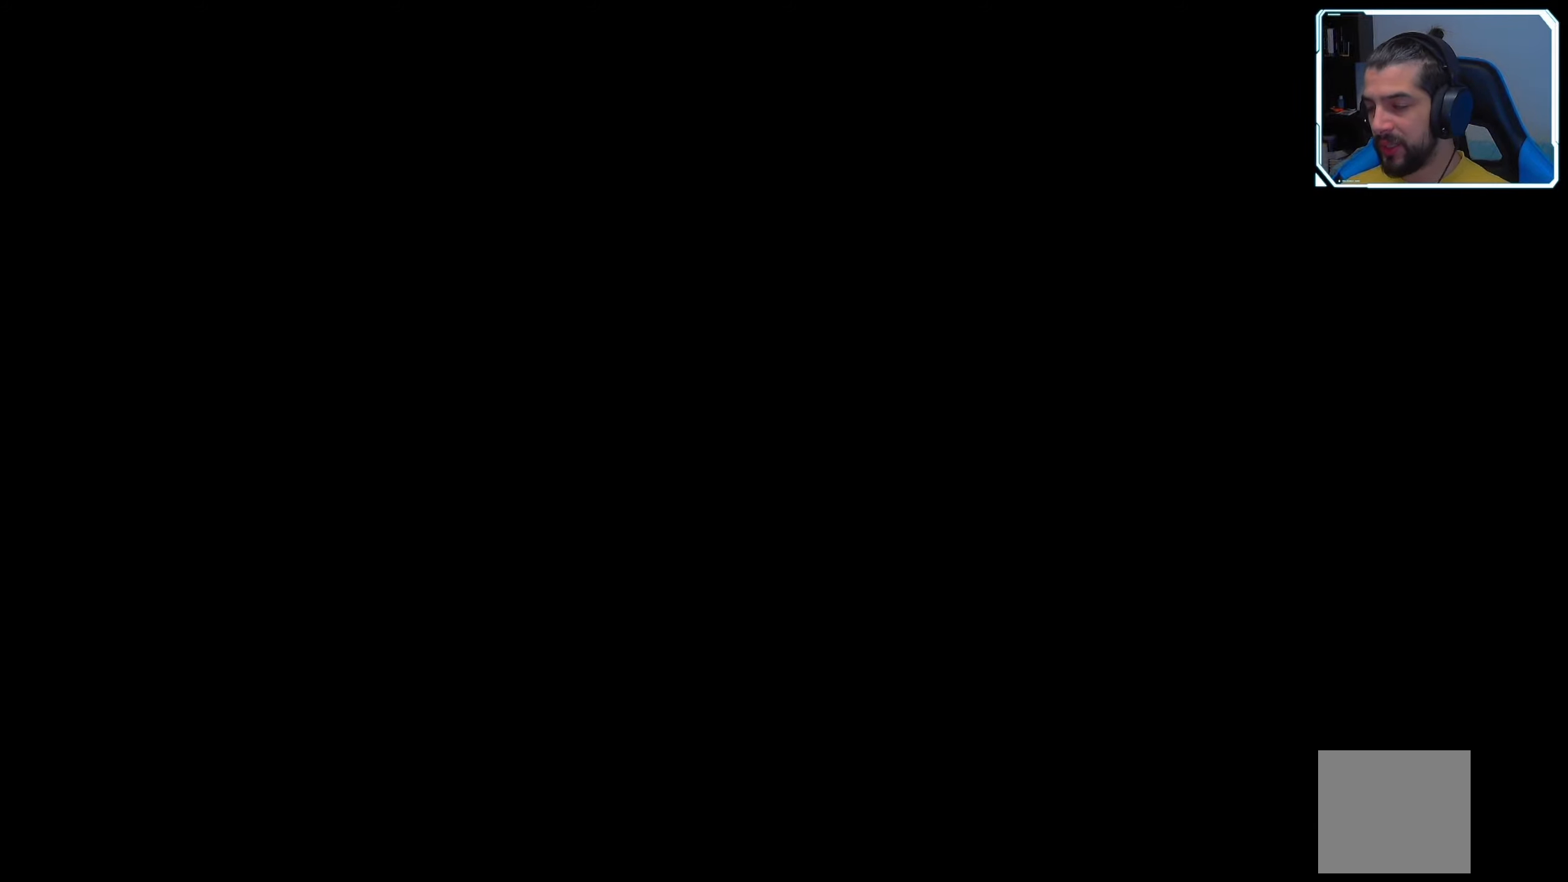
{"buttons": [], "left_stick": "up-right", "right_stick": "center", "events": [[267, "left_stick", "up-right"]]}
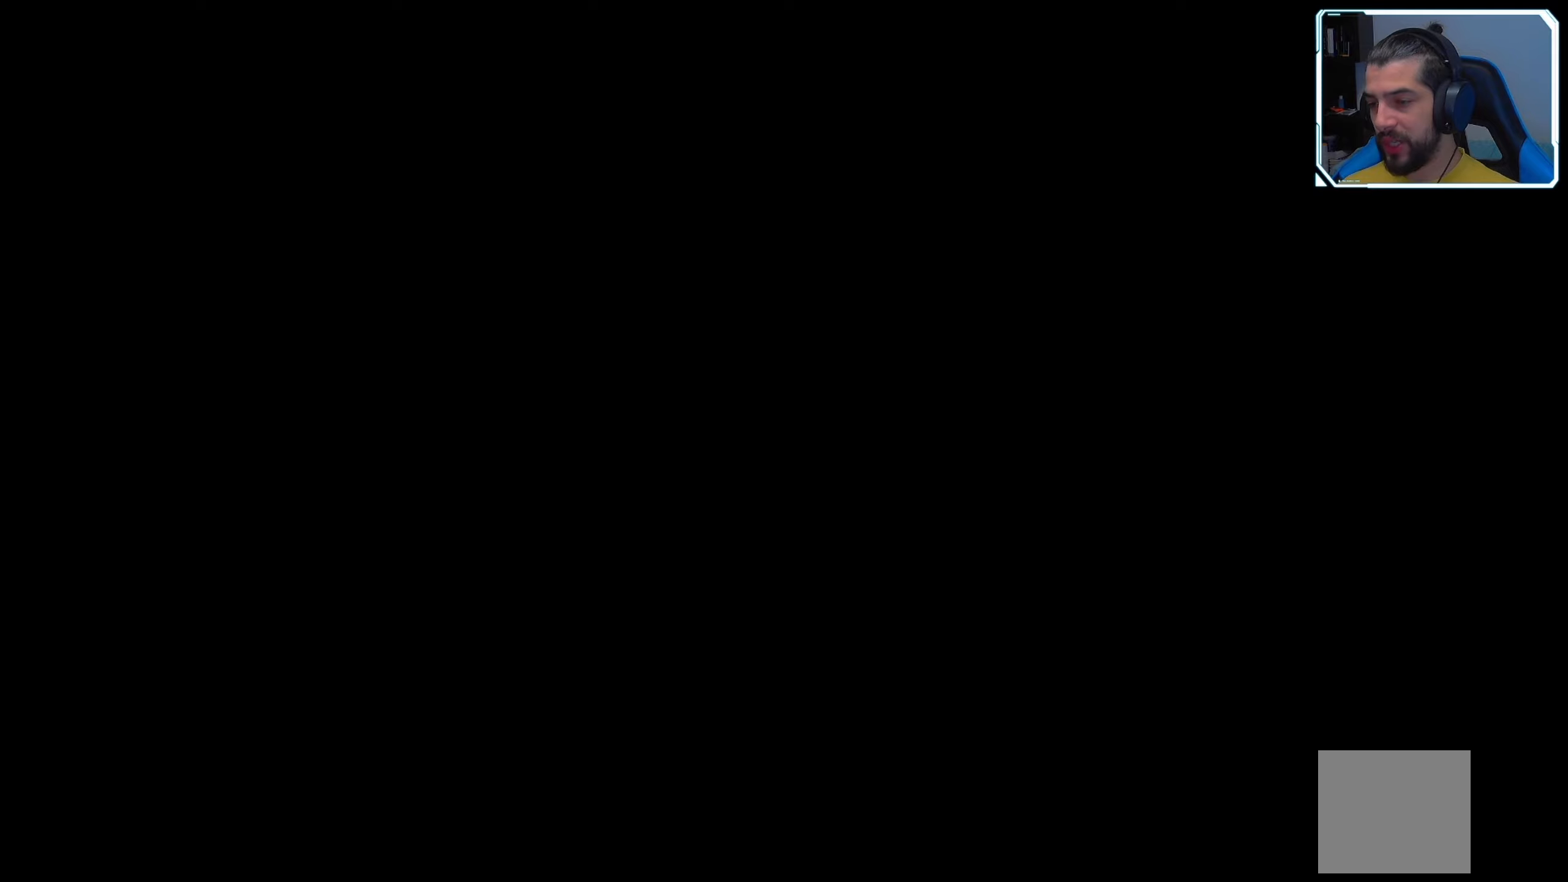
{"buttons": [], "left_stick": "up-right", "right_stick": "center", "events": [[66, "left_stick", "center"], [416, "left_stick", "up-right"]]}
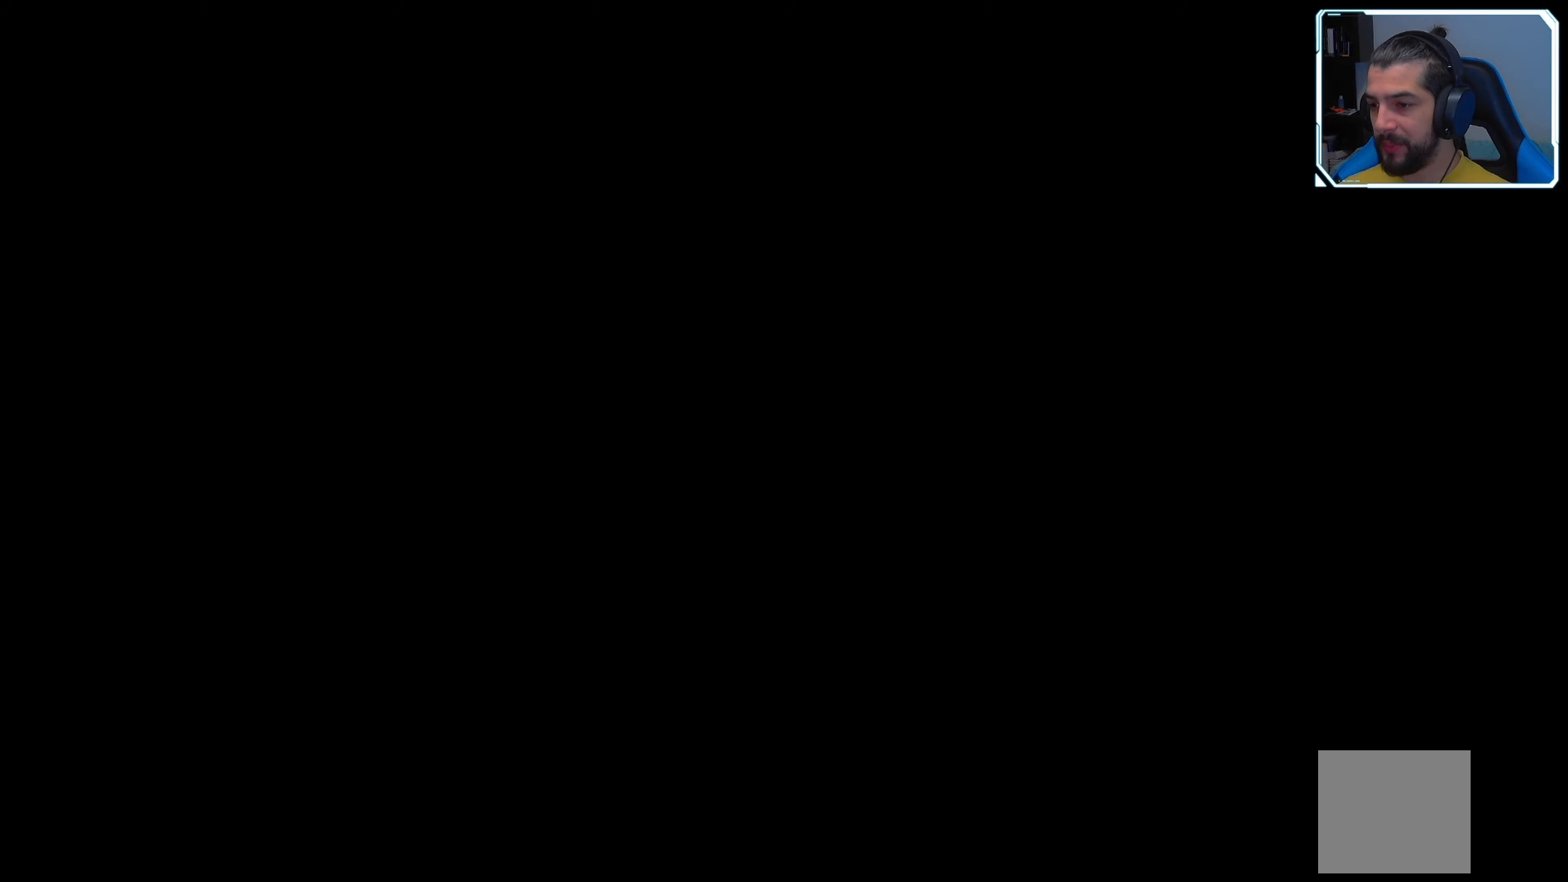
{"buttons": [], "left_stick": "up-right", "right_stick": "center", "events": []}
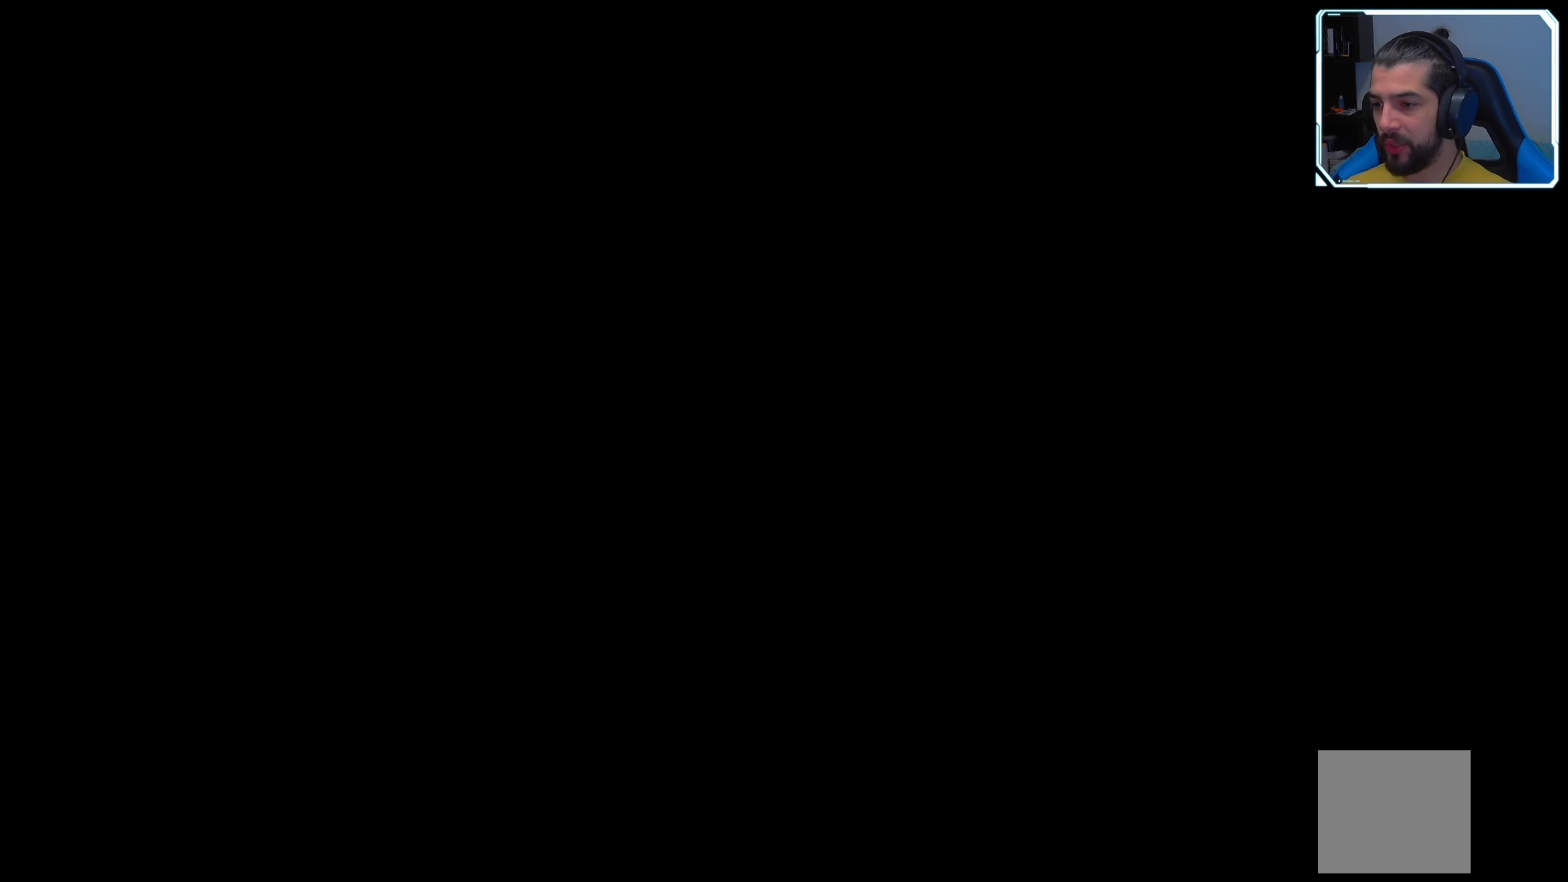
{"buttons": [], "left_stick": "up-right", "right_stick": "center", "events": [[33, "left_stick", "center"], [466, "left_stick", "up-right"]]}